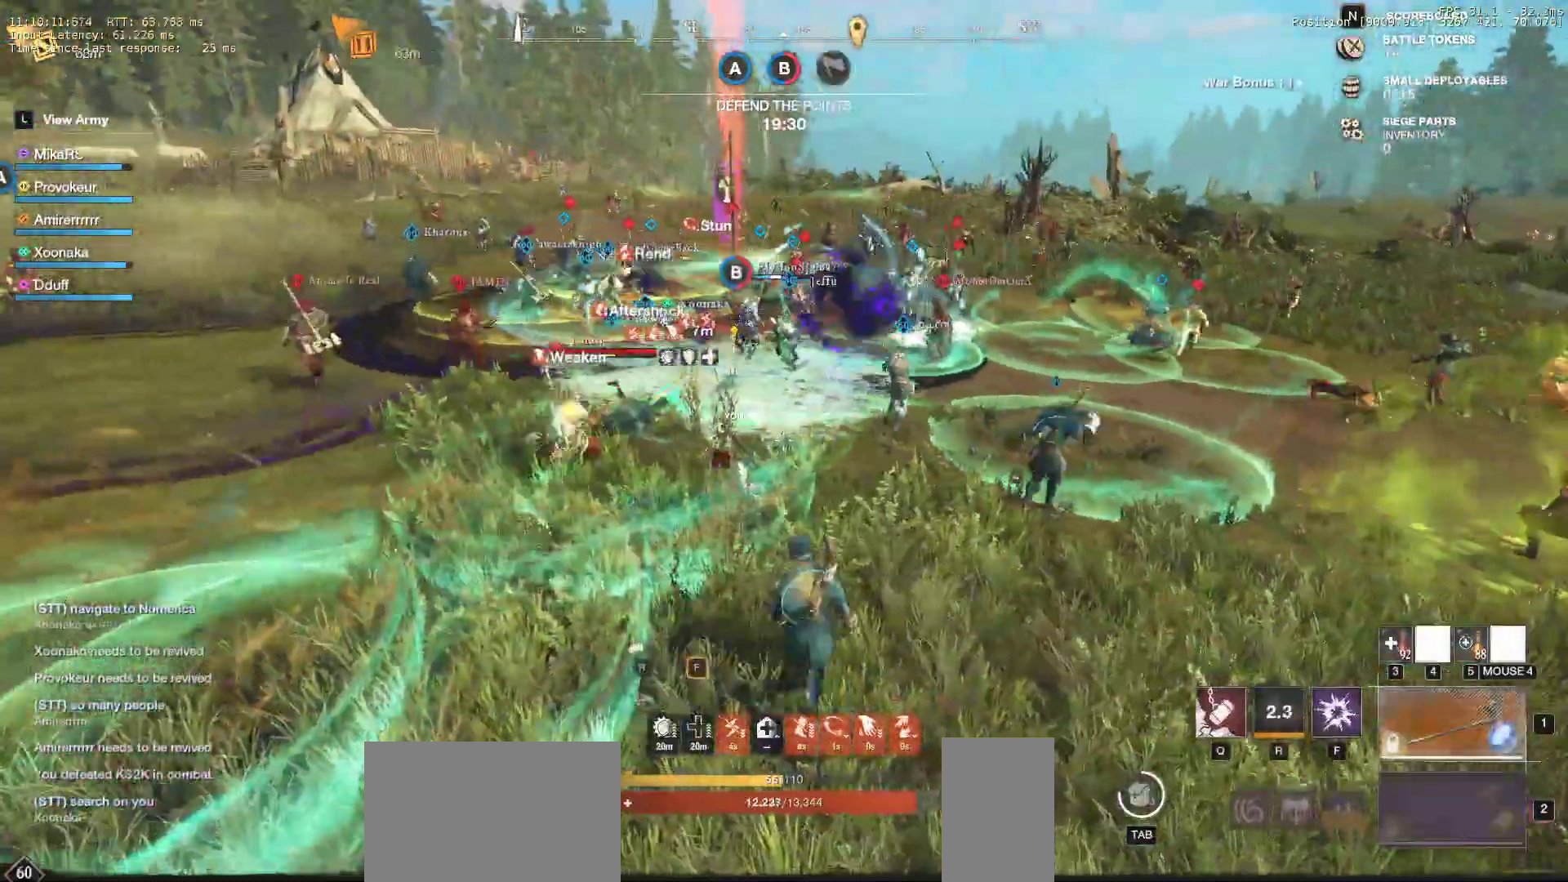
Gameplay with keyboard and mouse; each line is a JSON object with the keys and mouse buttons held at the frame after it. "events" lists presses ("down") and releases ("up") of "a", "ctrl", "d", "e", "f", "q", "r", "s", "shift", "space", "tab", "w", "mouse_left", "mouse_wheel", "mouse_right" and "mouse_mb5" between this image and that frame as [ms after this image, input, new state], when the widget could be followed in between. "mouse_left", "mouse_wheel", "mouse_right", "mouse_mb5" = the "left", "wheel", "right", "mb5" buttons of the "mouse" list. No other keys are recorded. "wheel" means that the mouse wheel is clicked or scrolled. Mouse movement is not recorded. Not read: mouse_mb4.
{"keys": ["w"], "mouse": [], "events": []}
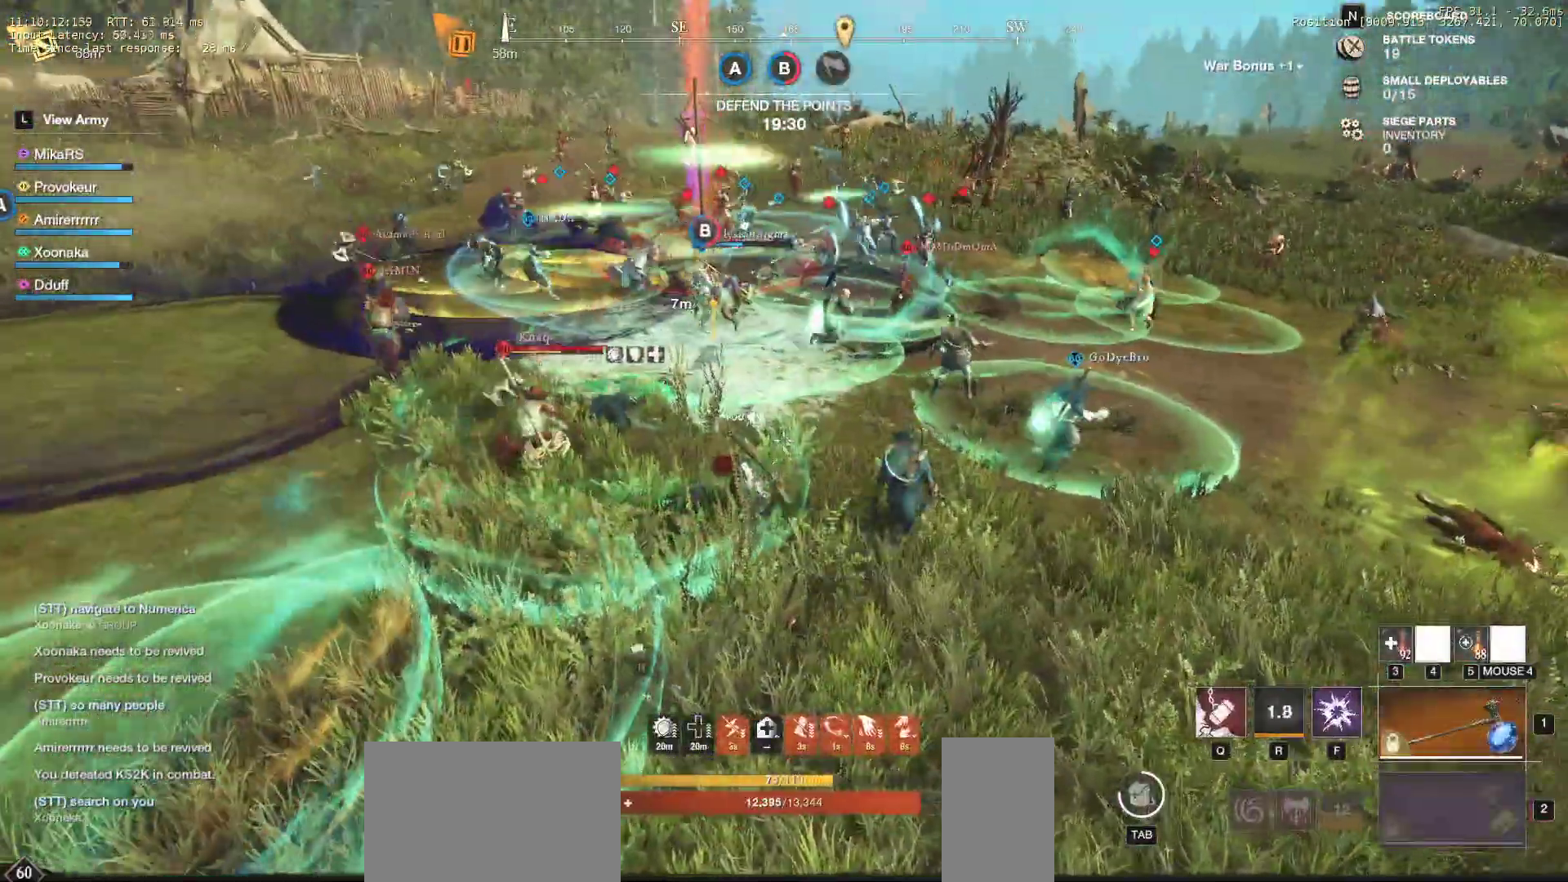
{"keys": ["w"], "mouse": []}
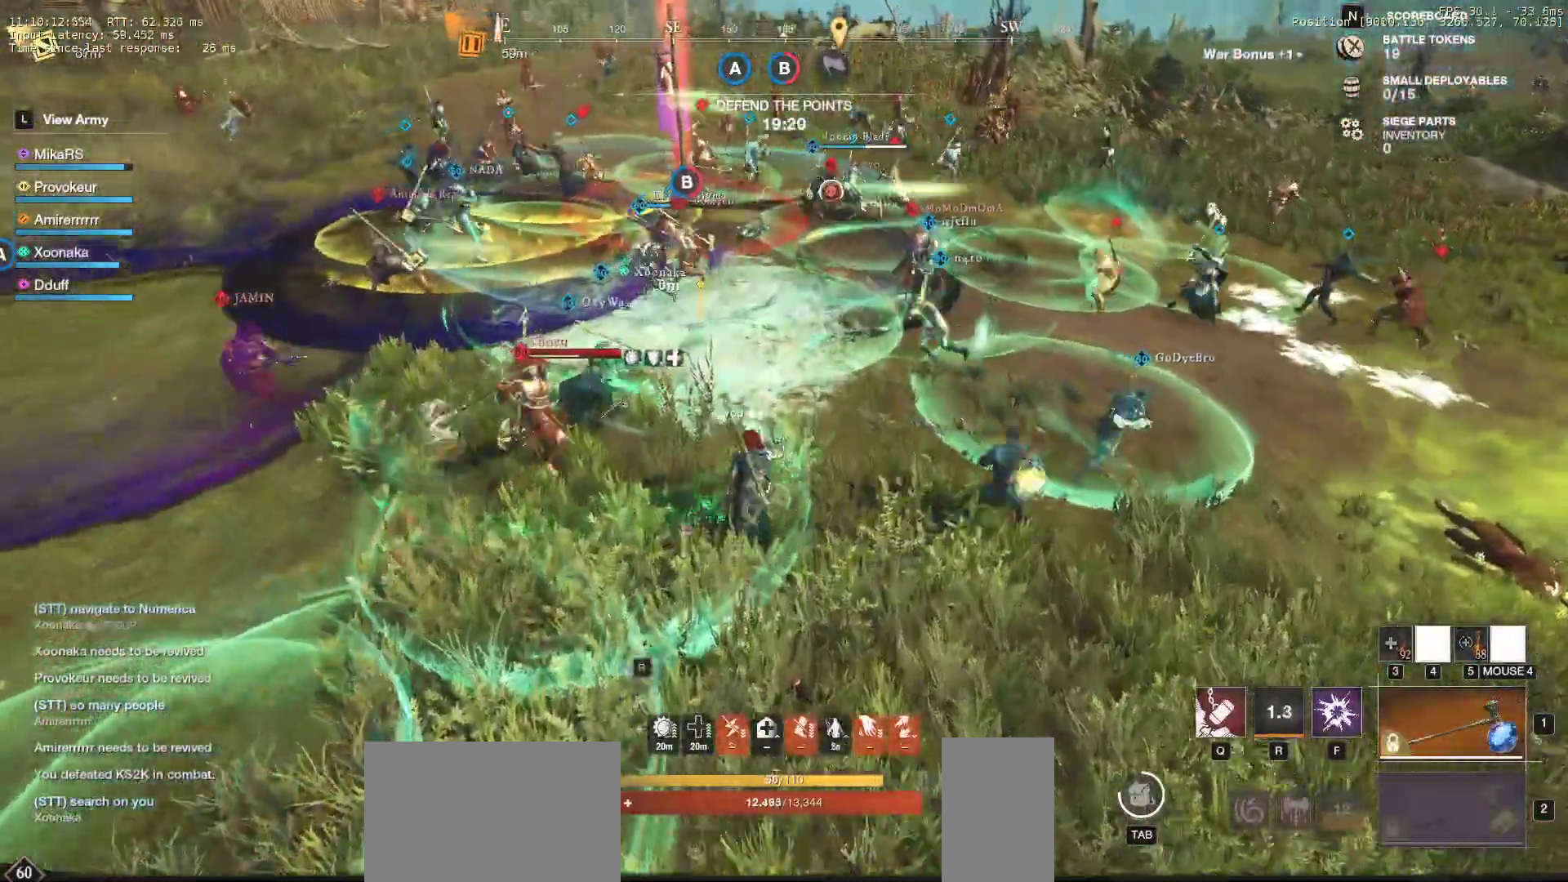
{"keys": ["w"], "mouse": []}
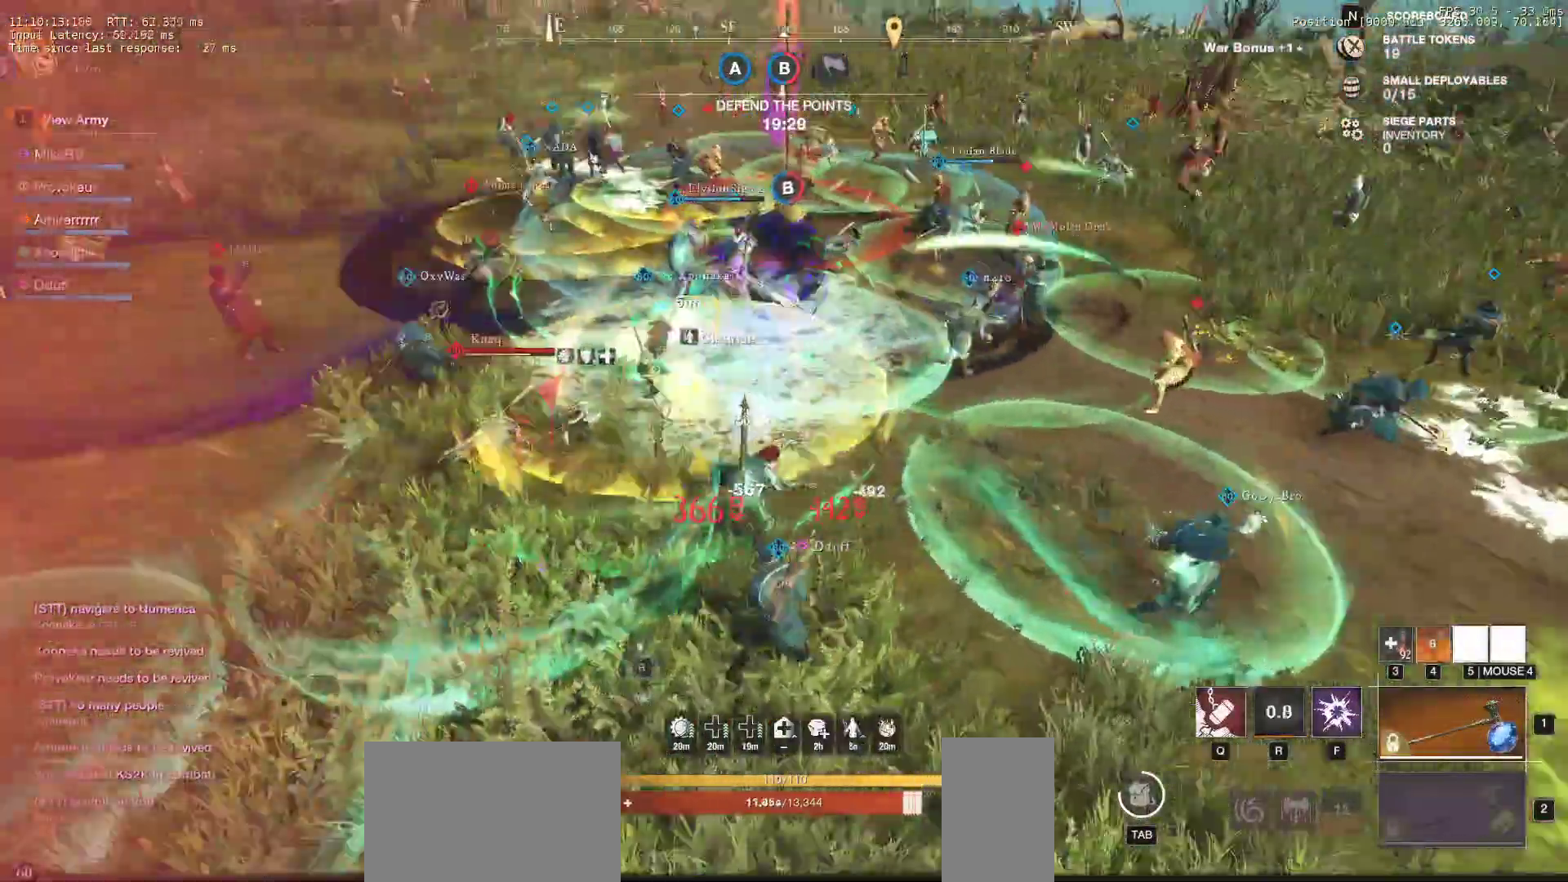
{"keys": ["w"], "mouse": [], "events": []}
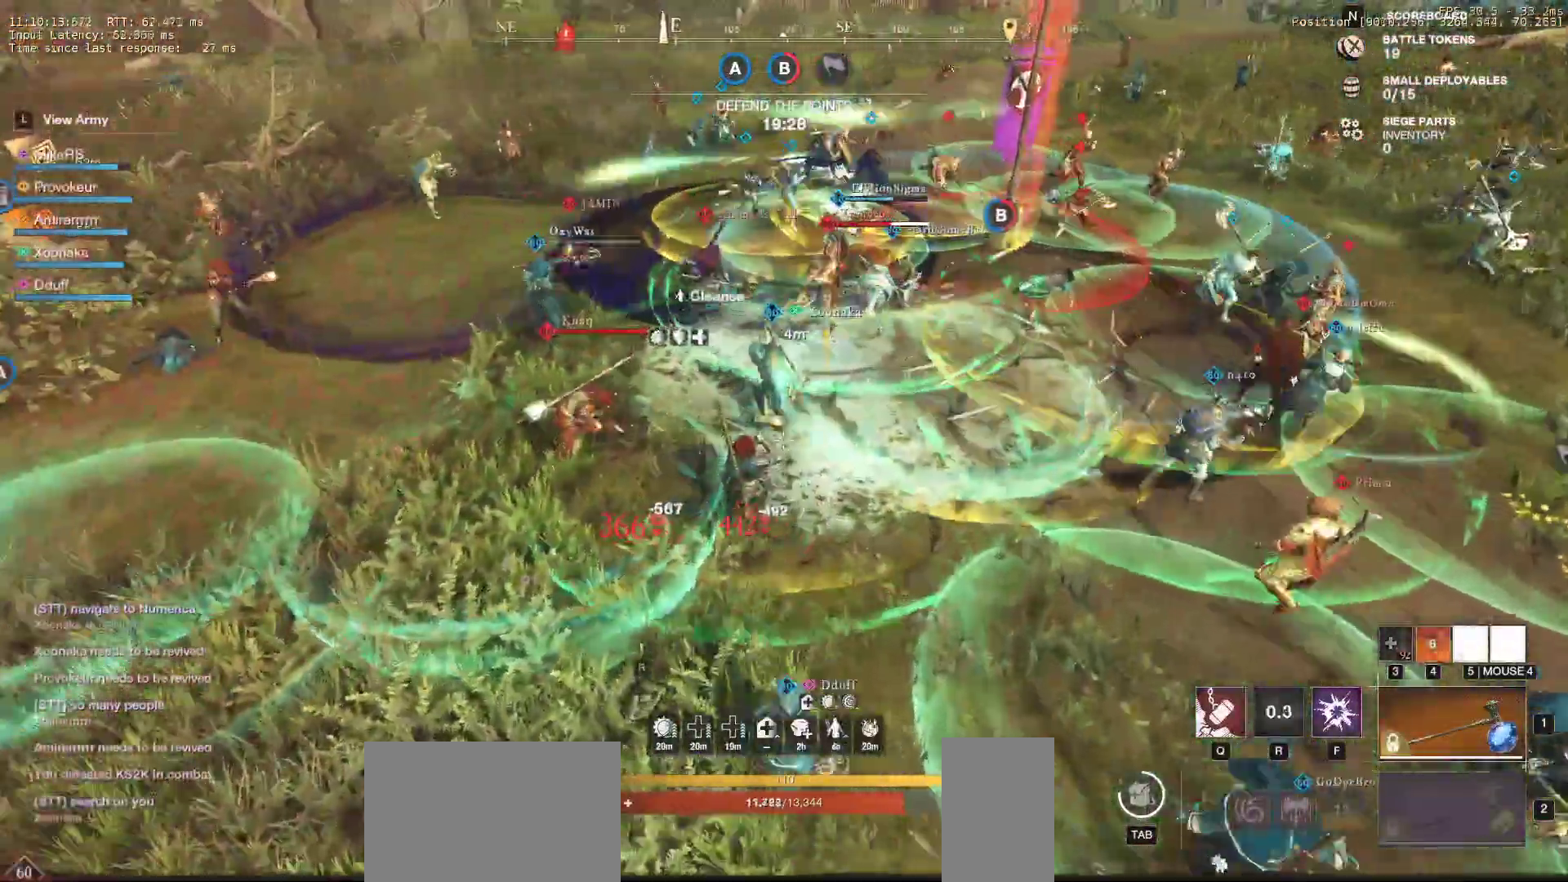
{"keys": ["w"], "mouse": [], "events": []}
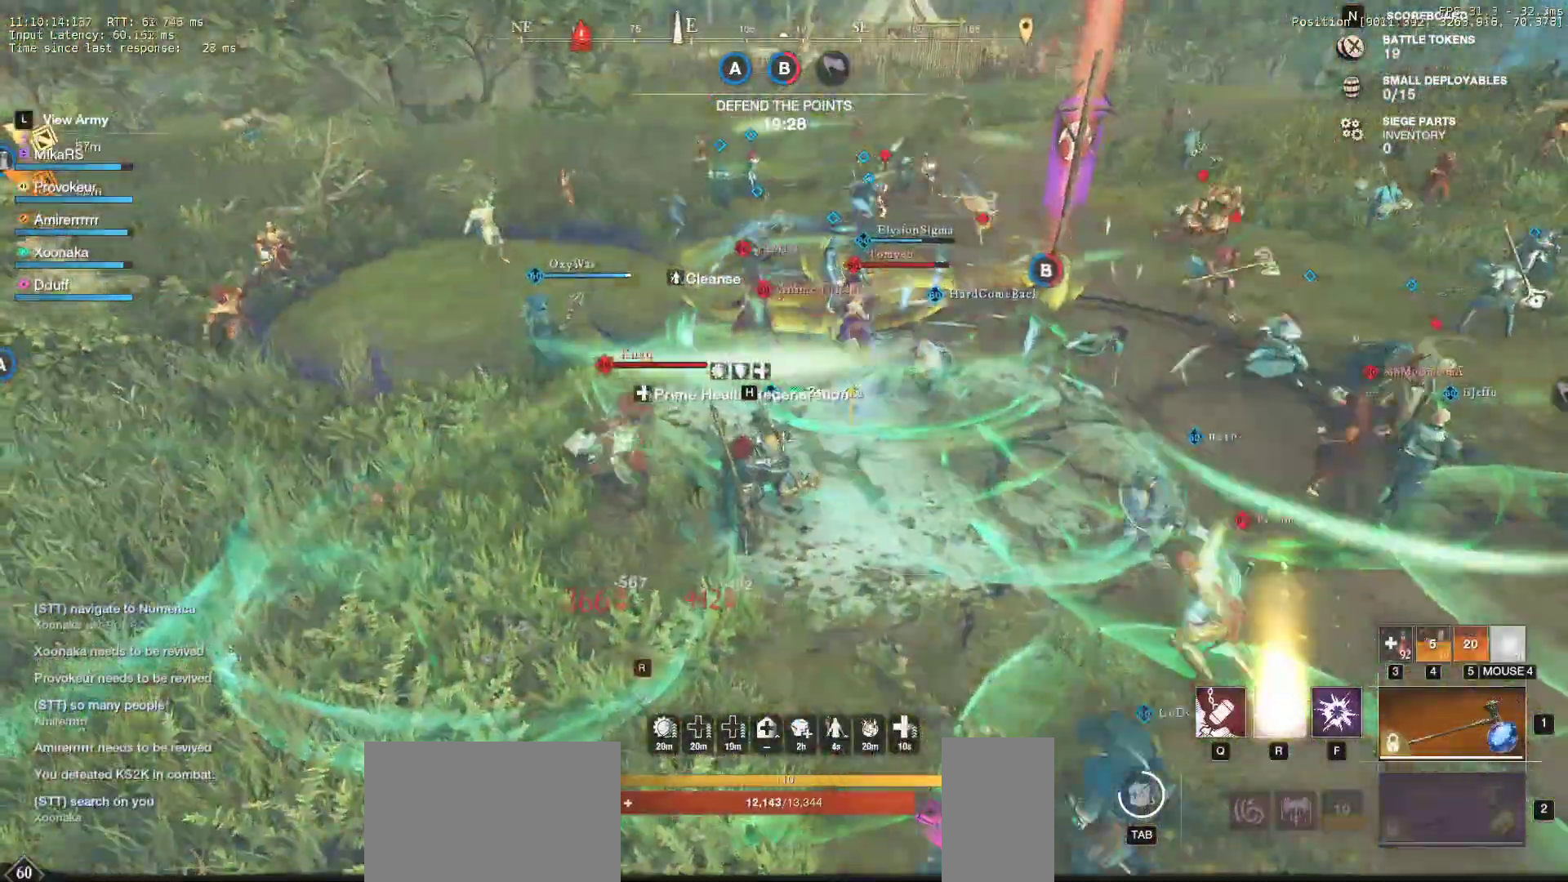
{"keys": ["f", "w"], "mouse": [], "events": [[33, "shift", "down"], [167, "shift", "up"], [417, "f", "down"]]}
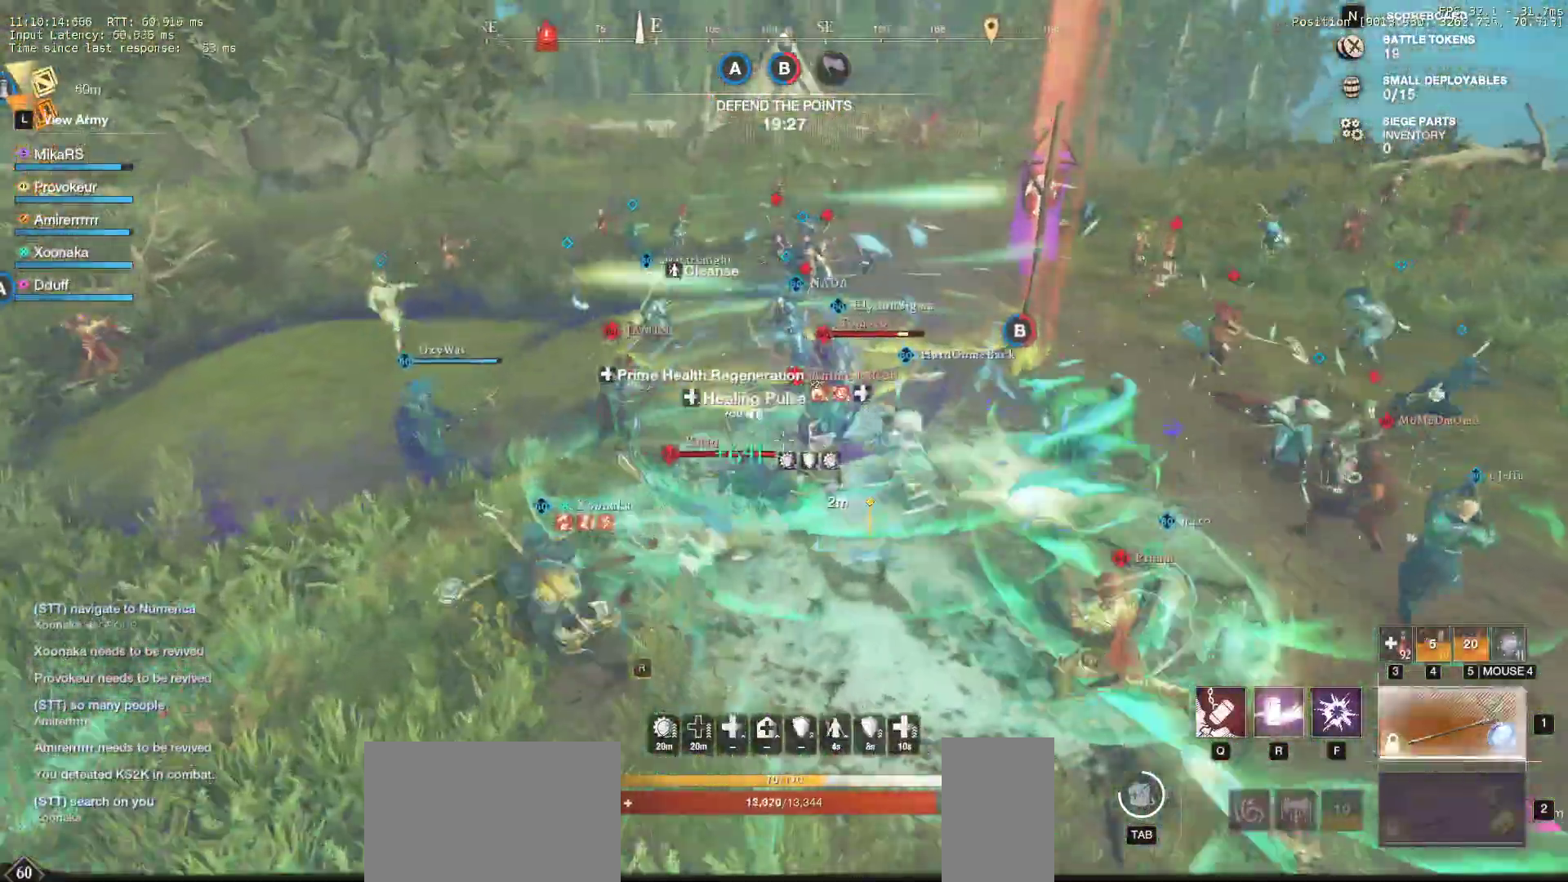
{"keys": ["f", "w"], "mouse": ["wheel"], "events": [[17, "f", "up"], [67, "f", "down"], [167, "mouse_wheel", "down"], [183, "f", "up"], [233, "f", "down"], [233, "mouse_wheel", "up"], [317, "mouse_wheel", "down"], [350, "f", "up"], [400, "f", "down"], [400, "mouse_wheel", "up"], [467, "mouse_wheel", "down"]]}
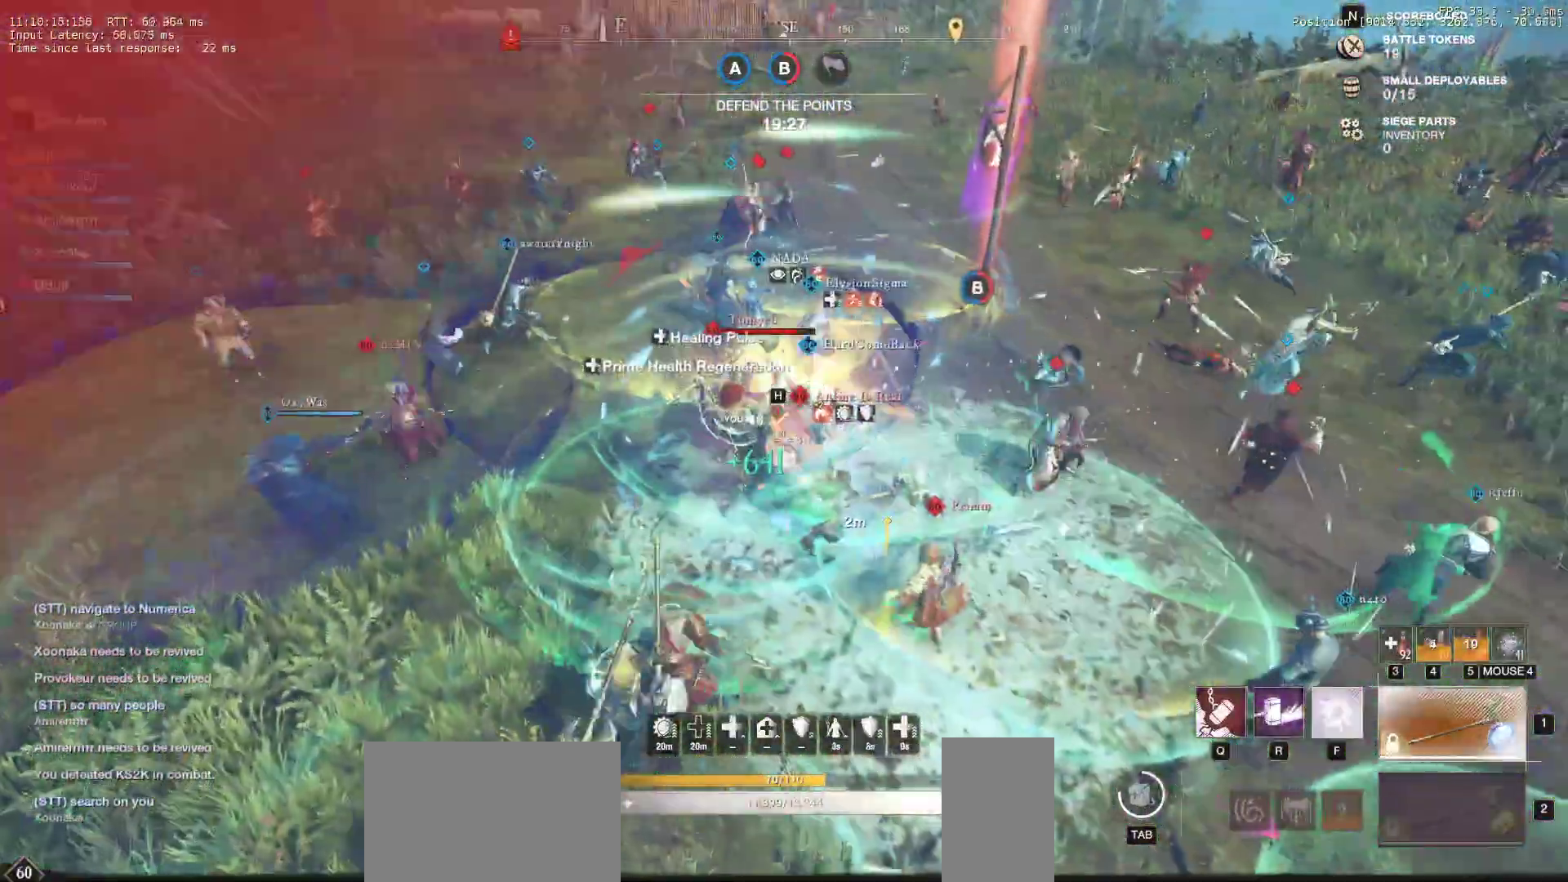
{"keys": ["d", "w"], "mouse": [], "events": [[50, "f", "up"], [50, "mouse_wheel", "up"], [183, "d", "down"]]}
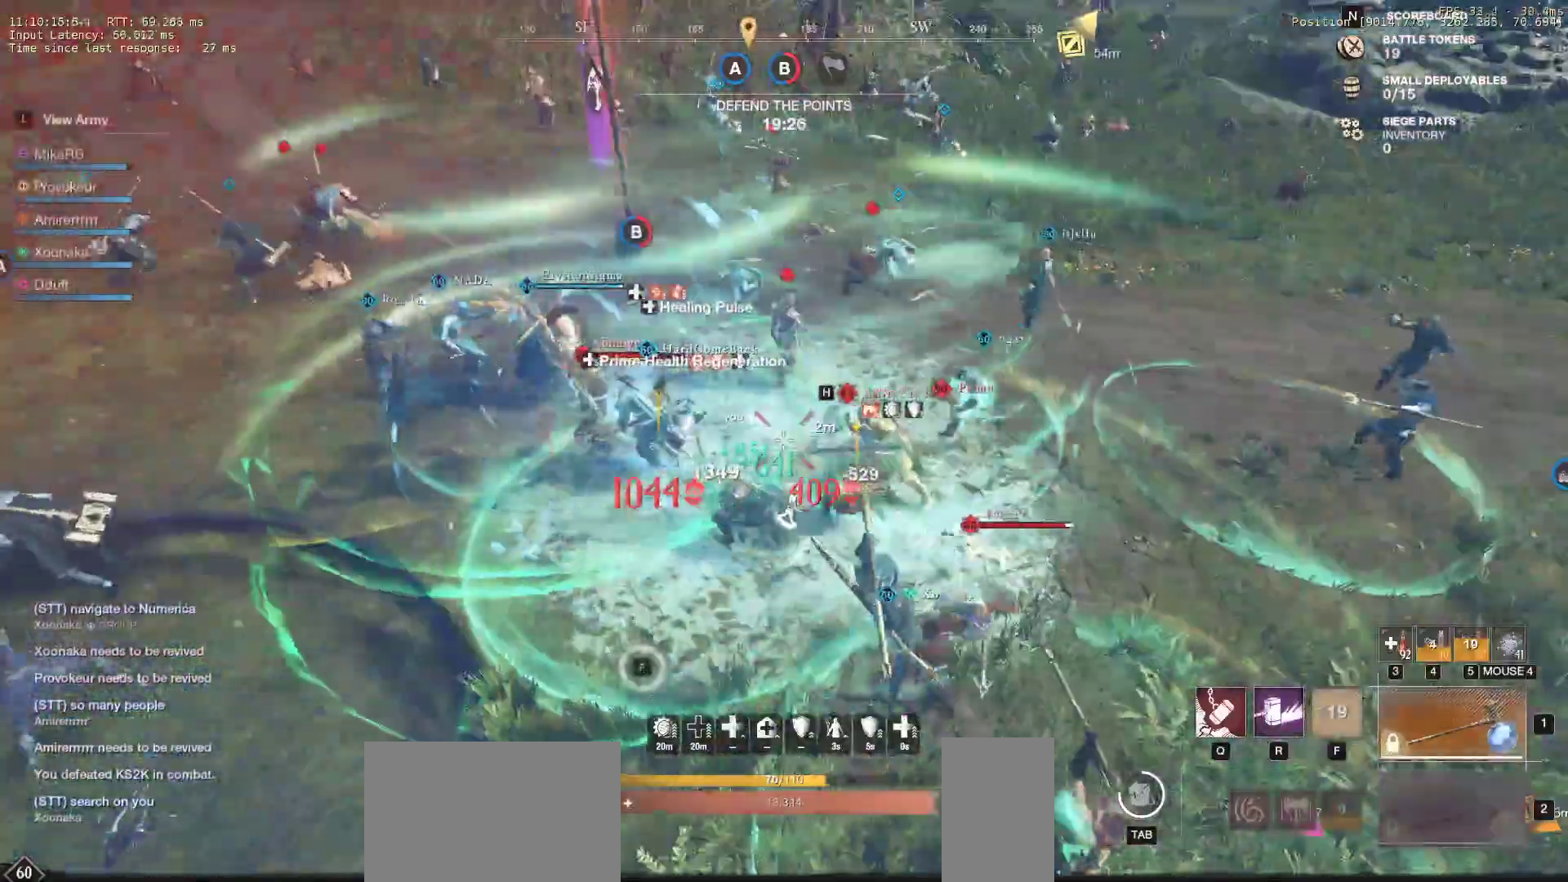
{"keys": ["d", "space", "w"], "mouse": [], "events": [[233, "q", "down"], [250, "mouse_left", "down"], [317, "mouse_left", "up"], [350, "q", "up"], [400, "q", "down"], [417, "mouse_left", "down"], [433, "space", "down"], [500, "mouse_left", "up"], [500, "q", "up"]]}
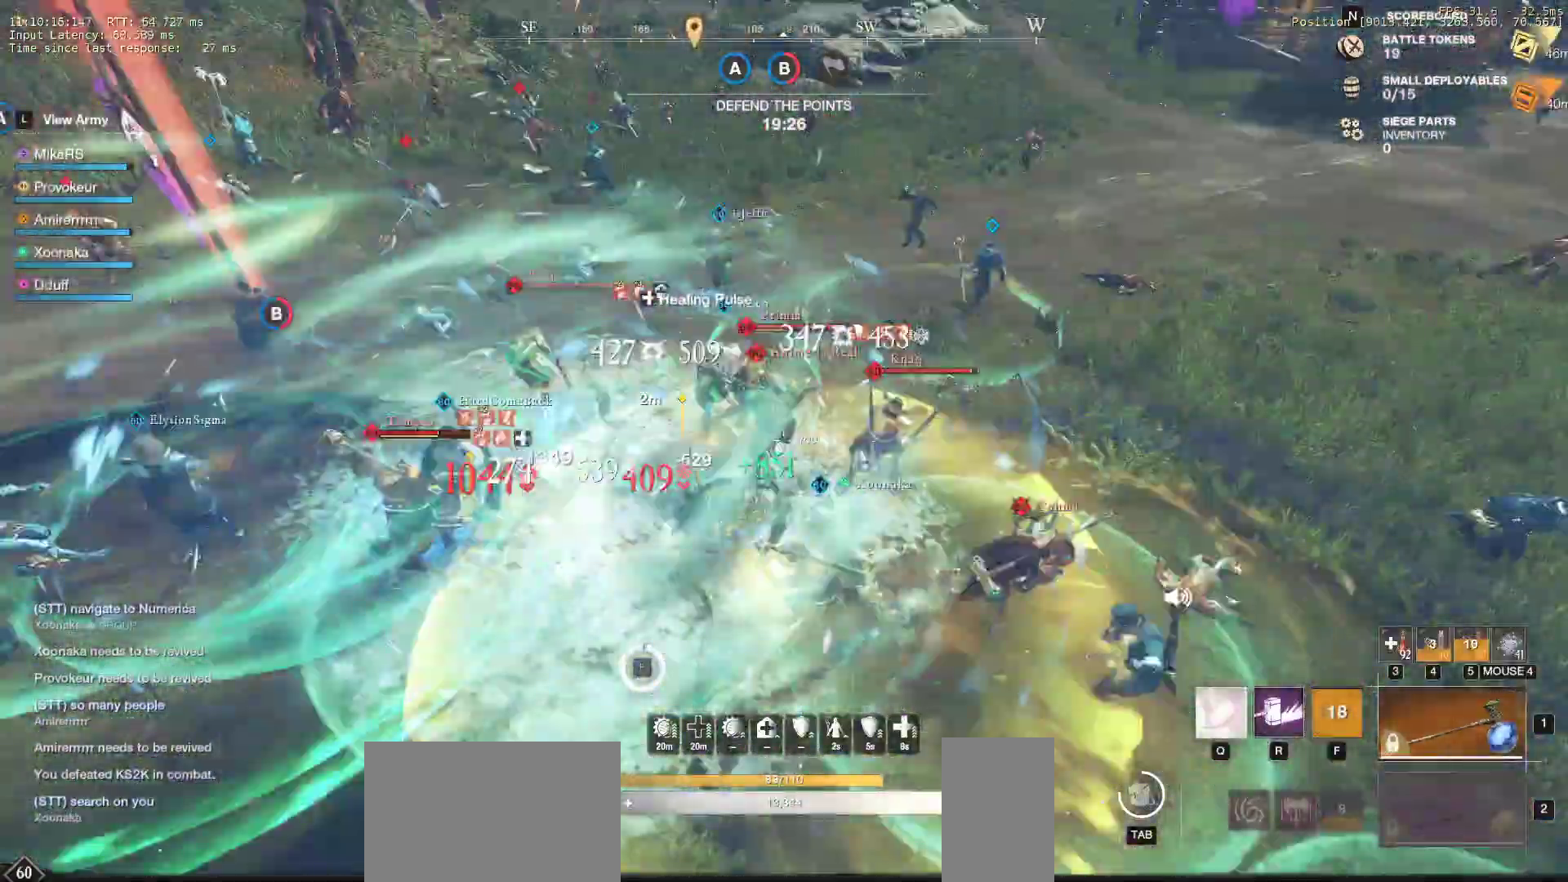
{"keys": ["d", "w"], "mouse": ["left"], "events": [[17, "space", "up"], [50, "q", "down"], [83, "mouse_left", "down"], [117, "q", "up"], [167, "w", "up"], [217, "q", "down"], [217, "w", "down"], [233, "mouse_left", "up"], [267, "mouse_left", "down"], [267, "q", "up"], [317, "w", "up"], [350, "mouse_left", "up"], [383, "q", "down"], [383, "w", "down"], [417, "mouse_left", "down"], [467, "q", "up"]]}
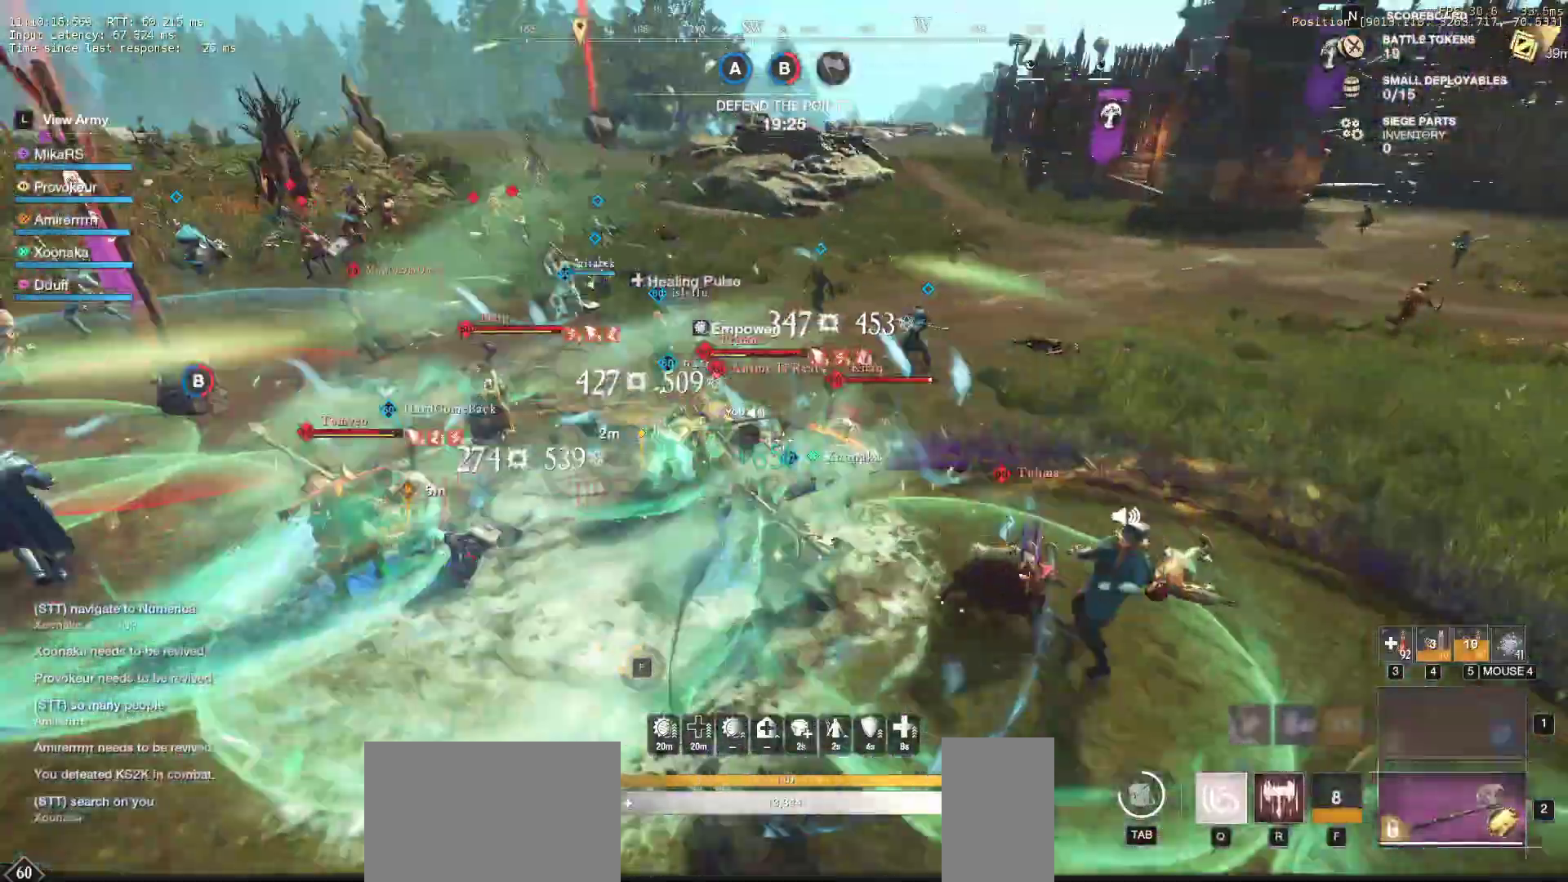
{"keys": ["d", "q", "w"], "mouse": ["left"], "events": [[17, "q", "down"], [33, "mouse_left", "up"], [117, "mouse_left", "down"], [117, "q", "up"], [117, "w", "up"], [167, "q", "down"], [167, "w", "down"], [217, "mouse_left", "up"], [217, "q", "up"], [300, "mouse_left", "down"], [333, "q", "down"], [400, "mouse_left", "up"], [400, "q", "up"], [433, "w", "up"], [467, "mouse_left", "down"], [467, "q", "down"], [467, "w", "down"]]}
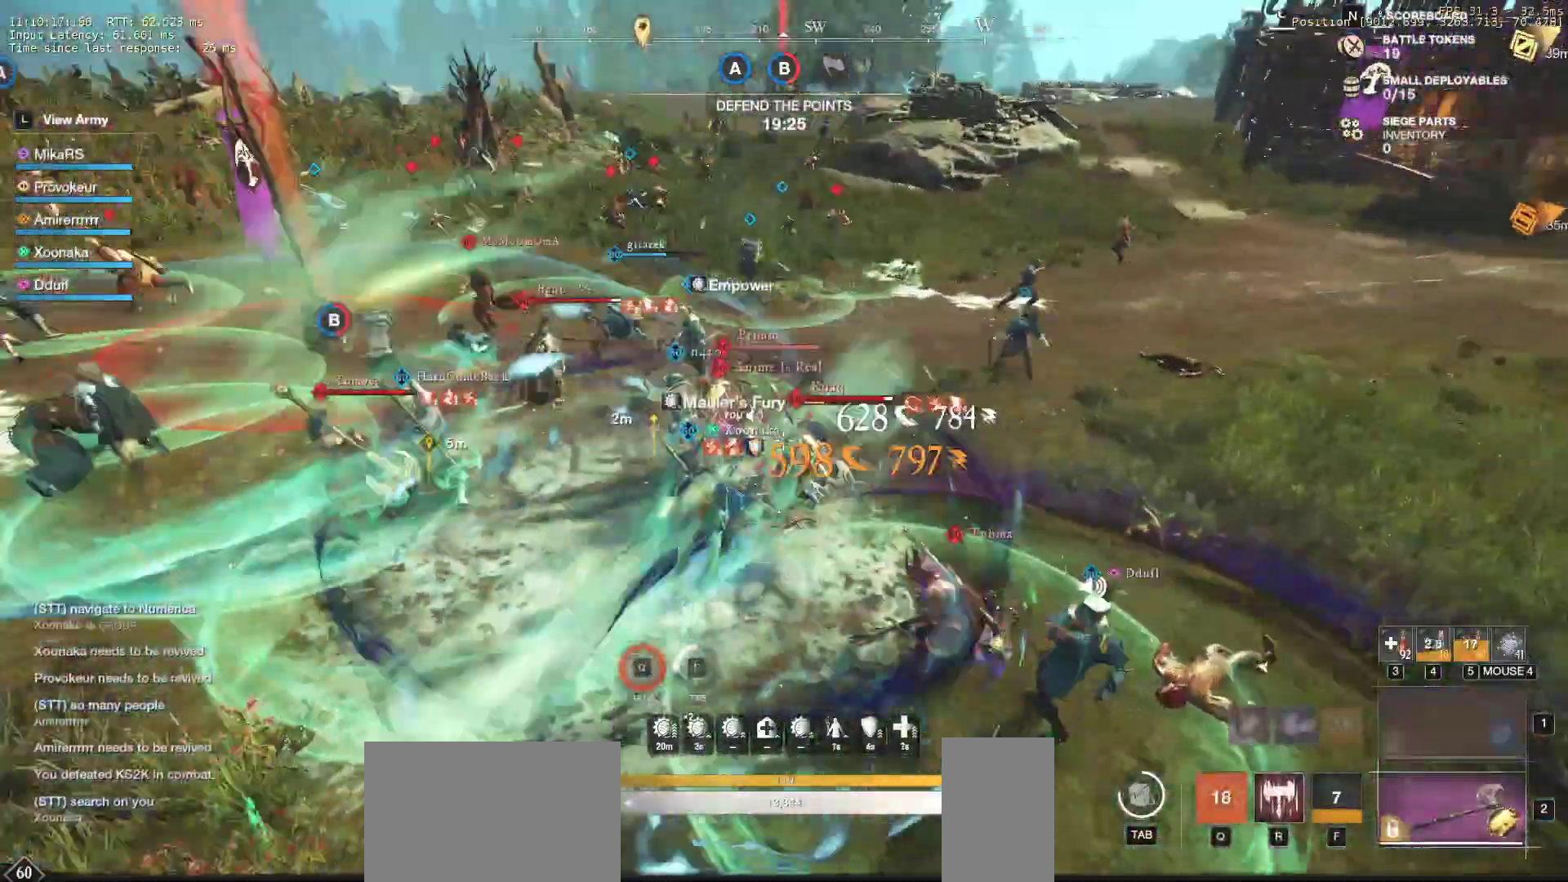
{"keys": ["d", "s"], "mouse": [], "events": [[67, "mouse_left", "up"], [83, "q", "up"], [117, "w", "up"], [133, "mouse_left", "down"], [200, "s", "down"], [233, "shift", "down"], [250, "mouse_left", "up"], [350, "shift", "up"], [400, "shift", "down"], [500, "shift", "up"]]}
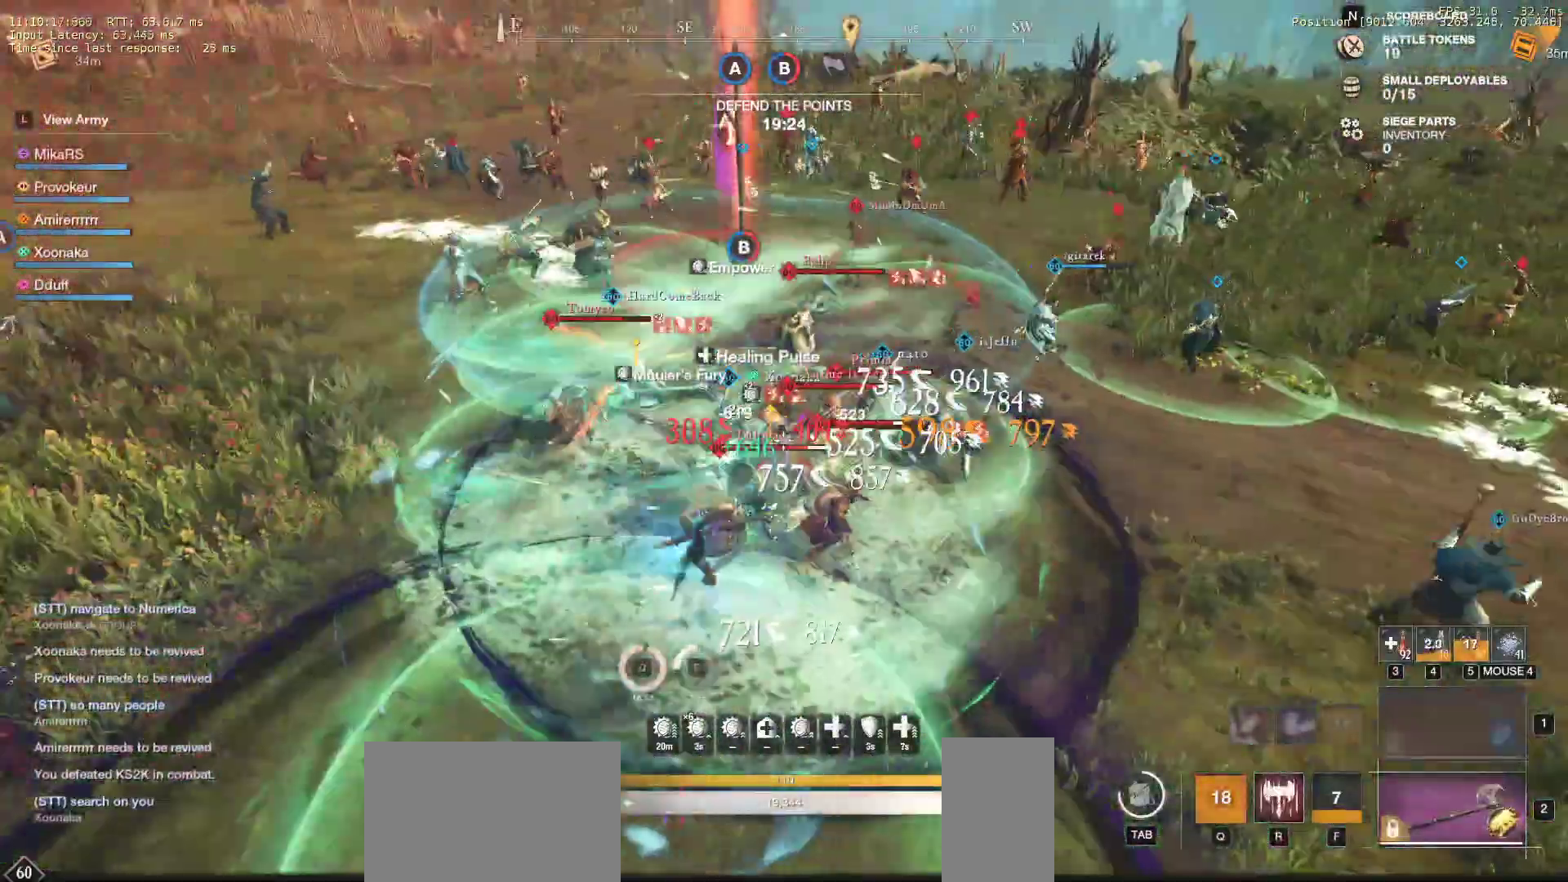
{"keys": [], "mouse": ["left"], "events": [[50, "shift", "down"], [117, "mouse_left", "down"], [150, "shift", "up"], [167, "d", "up"], [217, "mouse_left", "up"], [317, "mouse_left", "down"], [383, "s", "up"], [417, "mouse_left", "up"], [483, "mouse_left", "down"]]}
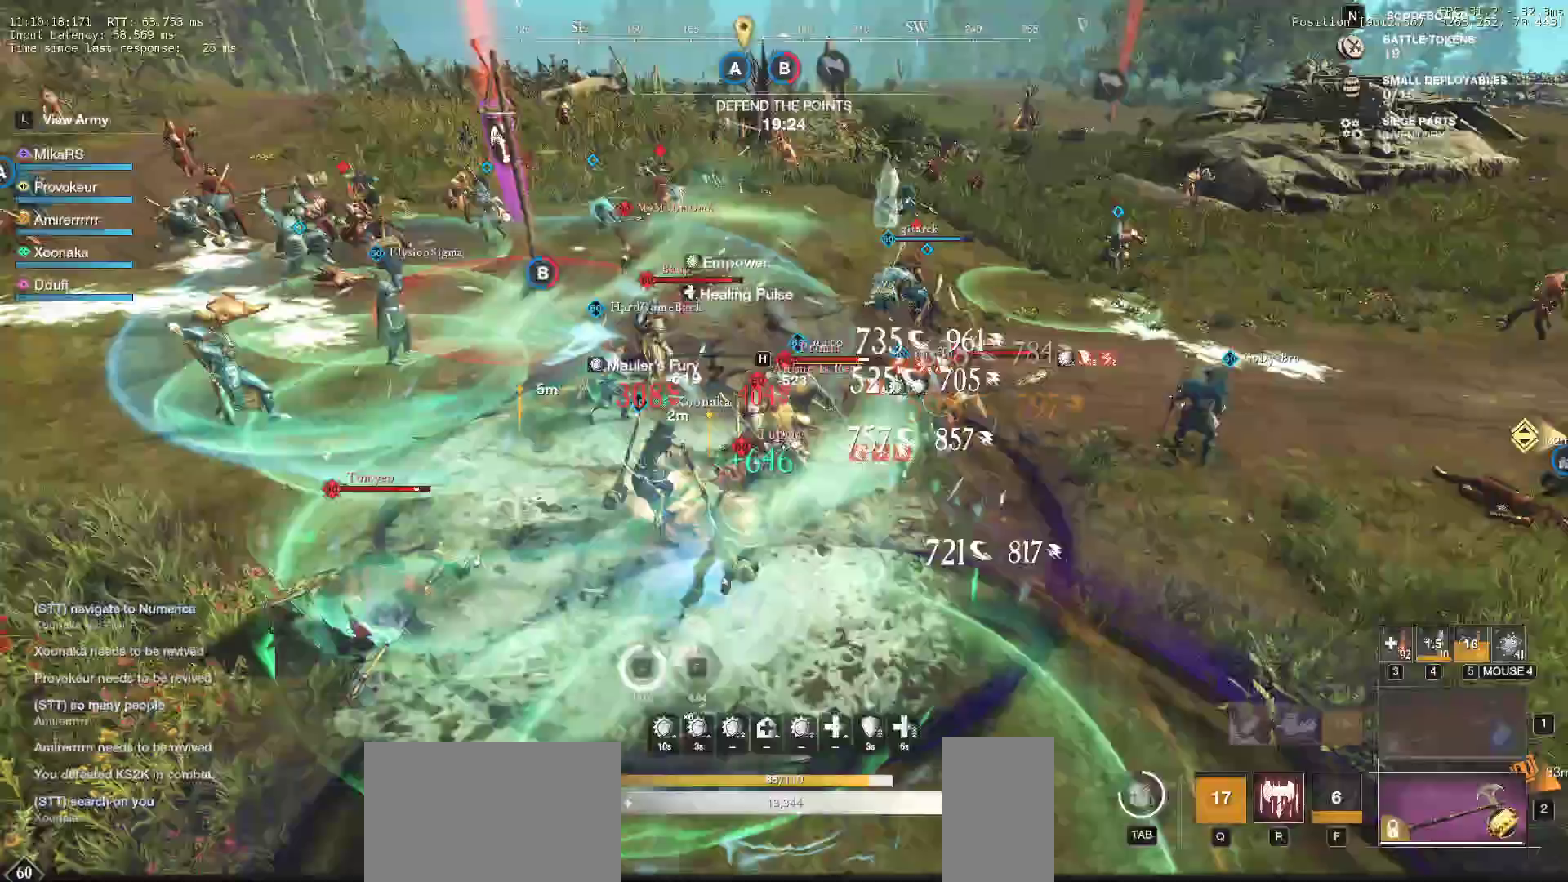
{"keys": ["d", "s", "shift"], "mouse": [], "events": [[100, "mouse_left", "up"], [167, "mouse_left", "down"], [317, "mouse_left", "up"], [383, "d", "down"], [383, "s", "down"], [400, "shift", "down"]]}
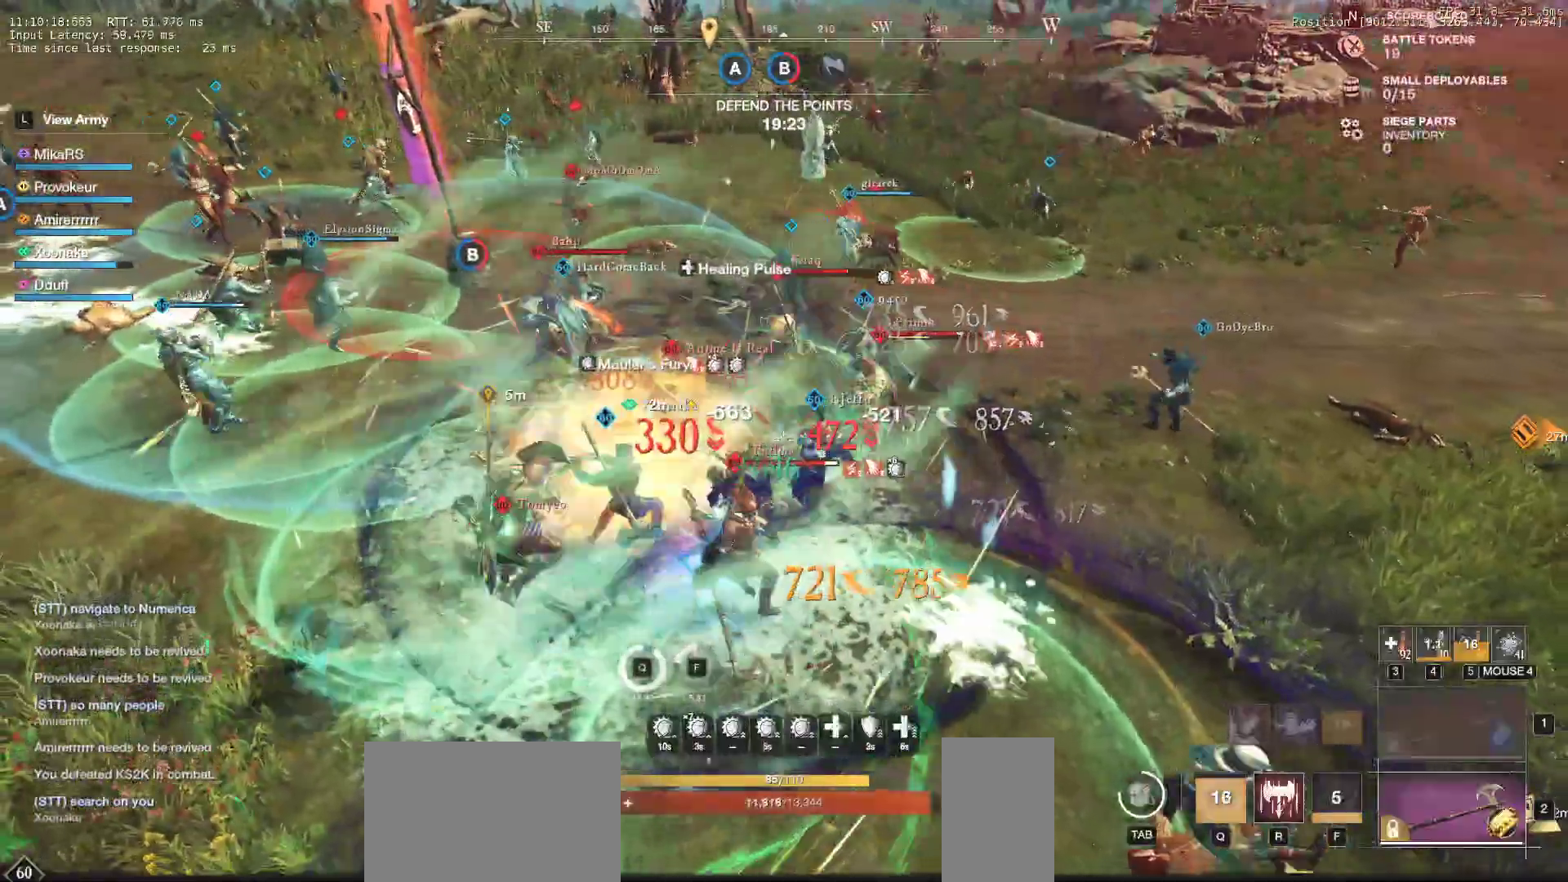
{"keys": ["w"], "mouse": ["left"], "events": [[50, "shift", "up"], [67, "mouse_left", "down"], [167, "mouse_left", "up"], [200, "d", "up"], [200, "s", "up"], [250, "mouse_left", "down"], [317, "w", "down"], [350, "mouse_left", "up"], [433, "mouse_left", "down"]]}
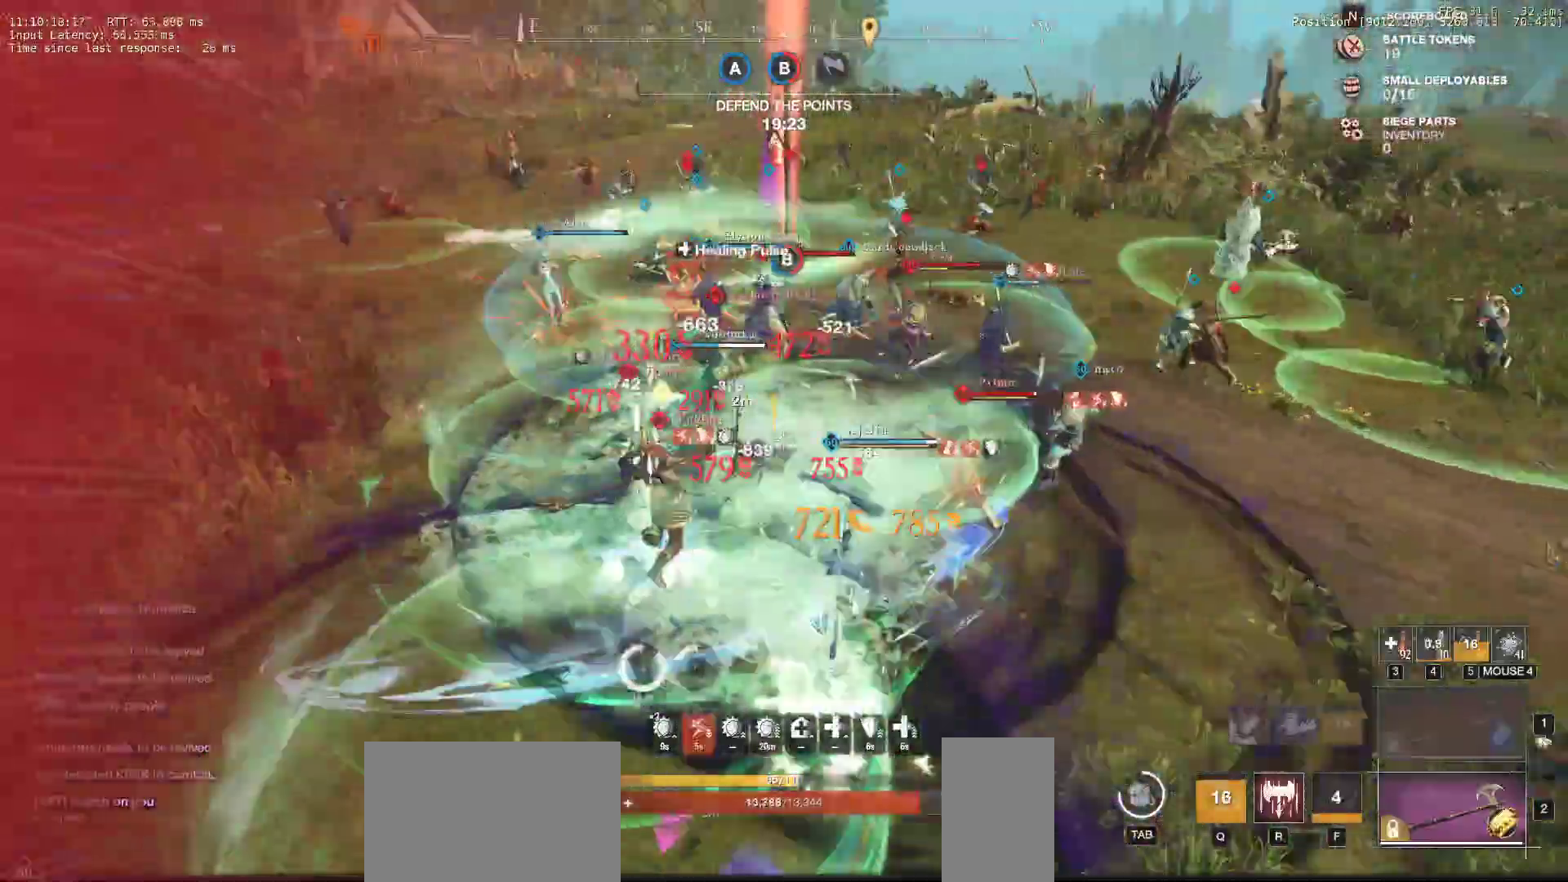
{"keys": ["s"], "mouse": [], "events": [[33, "w", "up"], [67, "mouse_left", "up"], [117, "s", "down"], [133, "mouse_left", "down"], [167, "shift", "down"], [267, "mouse_left", "up"], [283, "shift", "up"], [350, "shift", "down"], [450, "shift", "up"]]}
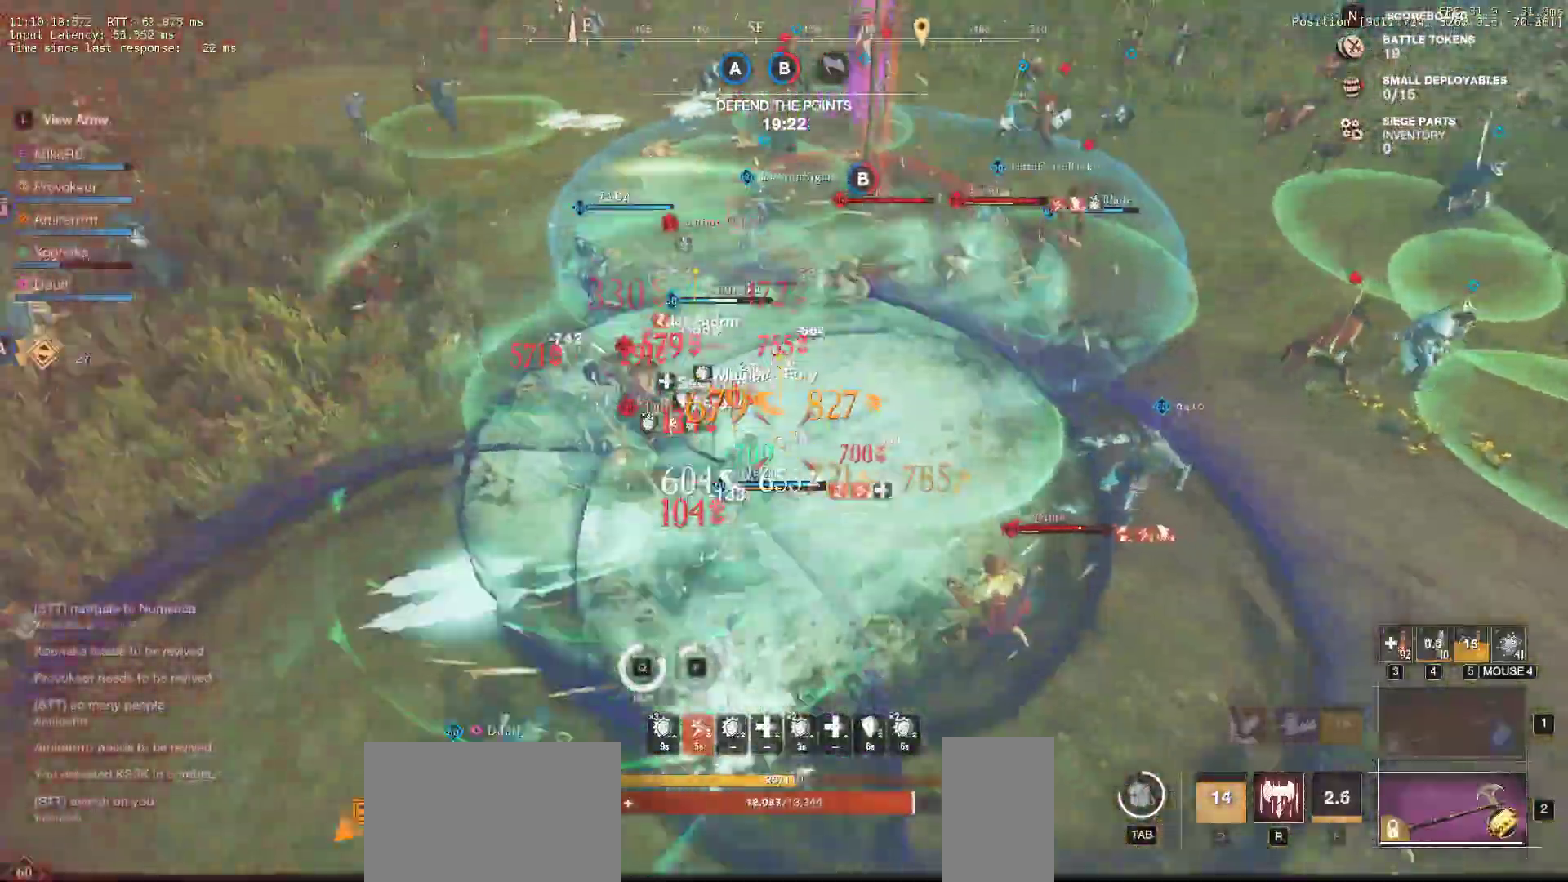
{"keys": ["r", "w"], "mouse": ["left"], "events": [[67, "mouse_left", "down"], [150, "mouse_left", "up"], [167, "a", "down"], [167, "s", "up"], [233, "mouse_left", "down"], [233, "w", "down"], [317, "a", "up"], [333, "mouse_left", "up"], [400, "mouse_left", "down"], [500, "r", "down"]]}
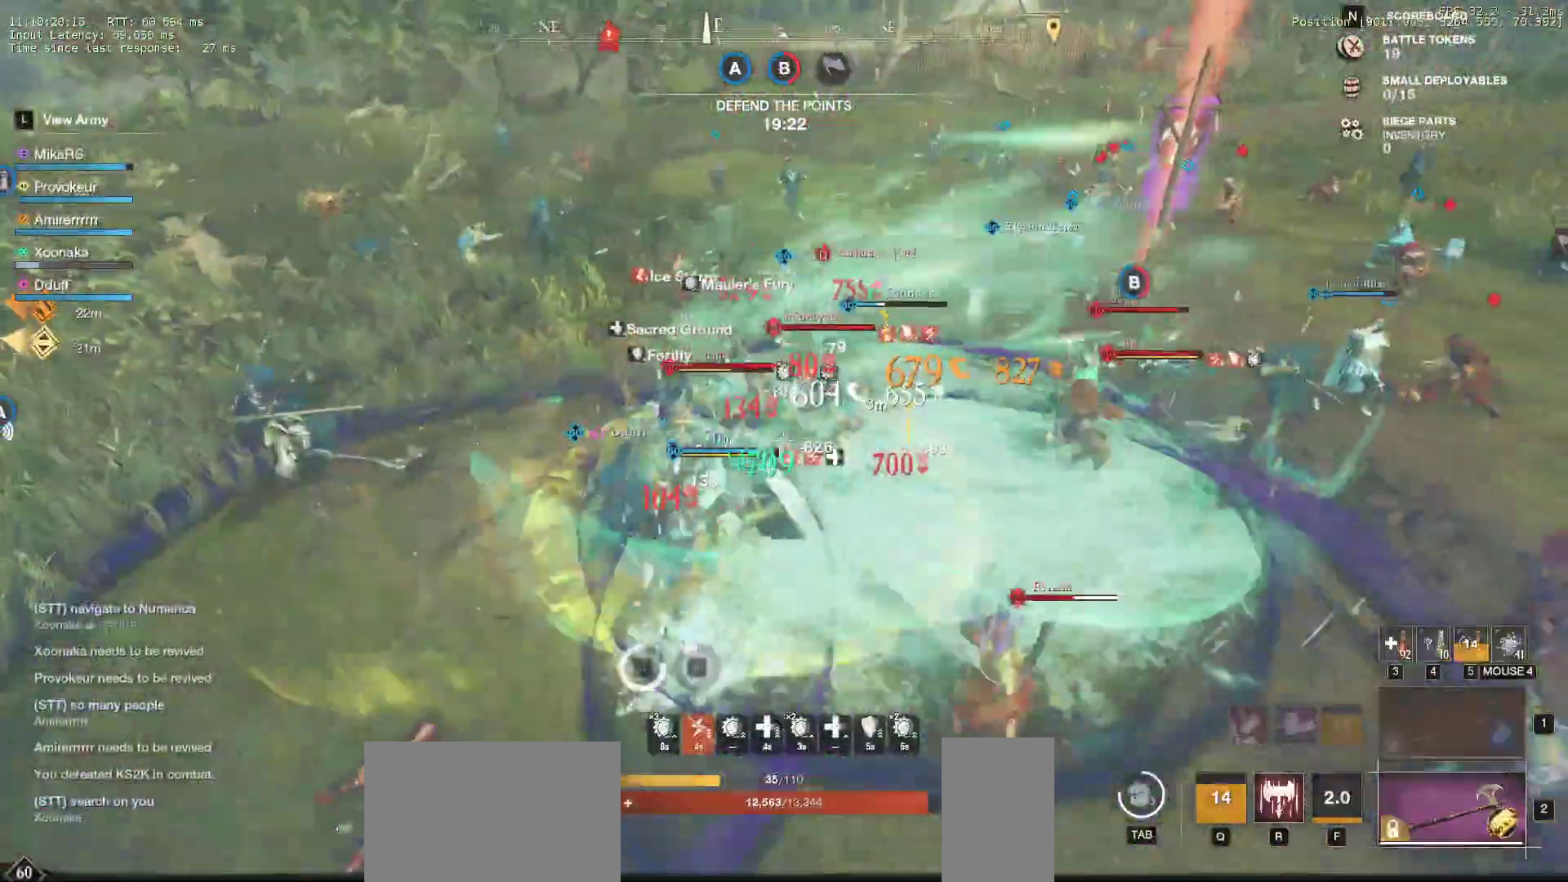
{"keys": ["r", "w"], "mouse": ["left"], "events": [[17, "mouse_left", "up"], [83, "r", "up"], [100, "mouse_left", "down"], [133, "r", "down"], [183, "mouse_left", "up"], [233, "r", "up"], [267, "mouse_left", "down"], [300, "r", "down"], [367, "mouse_left", "up"], [383, "r", "up"], [433, "r", "down"], [450, "mouse_left", "down"]]}
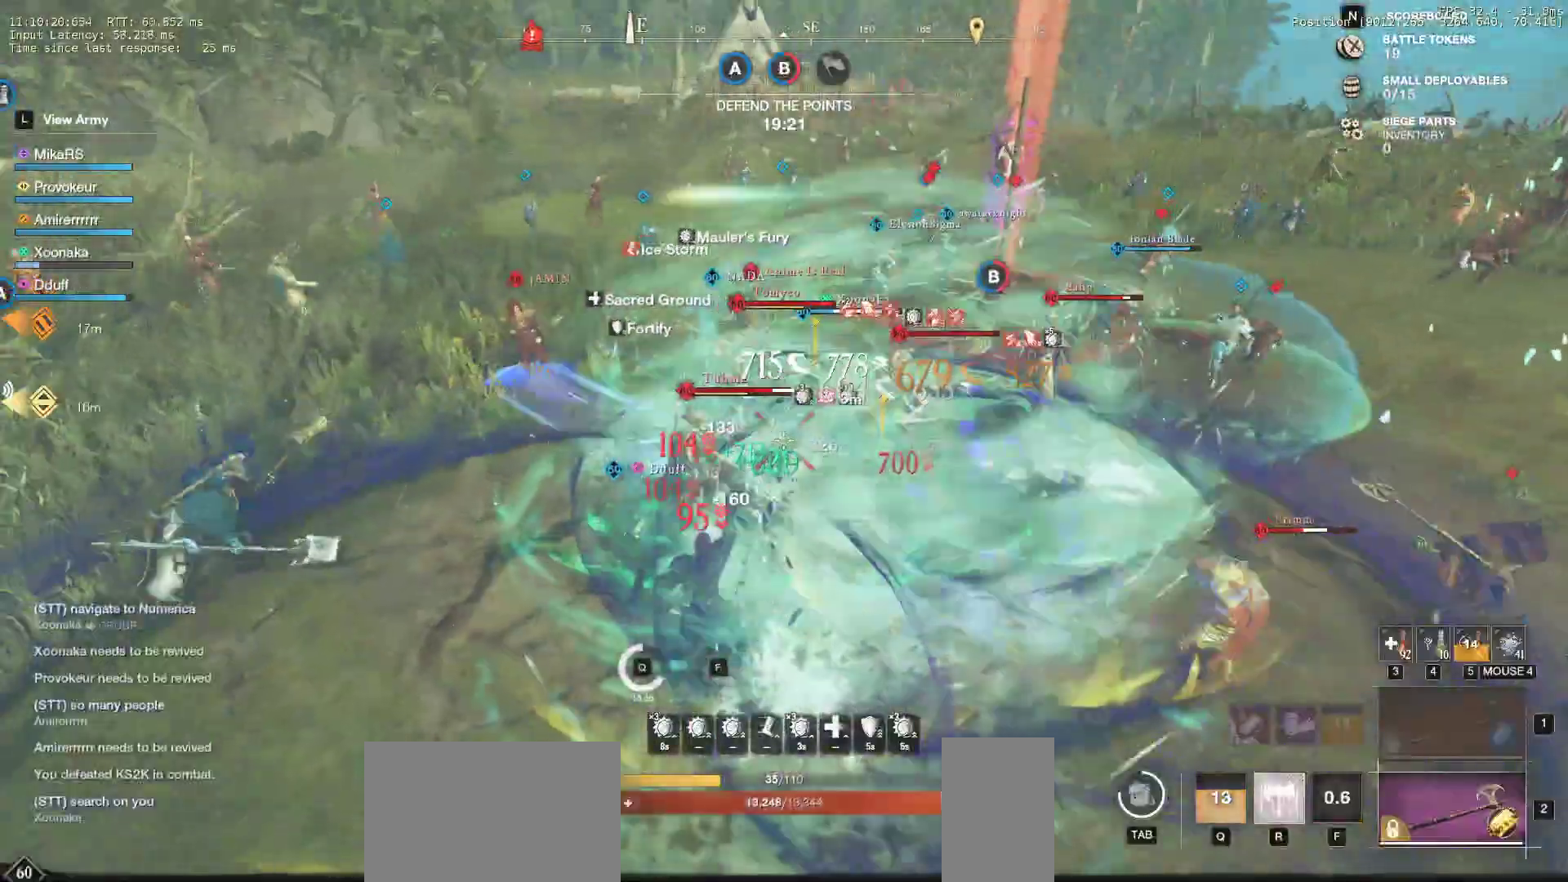
{"keys": ["w"], "mouse": ["left"], "events": [[50, "mouse_left", "up"], [50, "r", "up"], [117, "r", "down"], [133, "mouse_left", "down"], [233, "mouse_left", "up"], [283, "r", "up"], [317, "mouse_left", "down"], [433, "mouse_left", "up"], [500, "mouse_left", "down"]]}
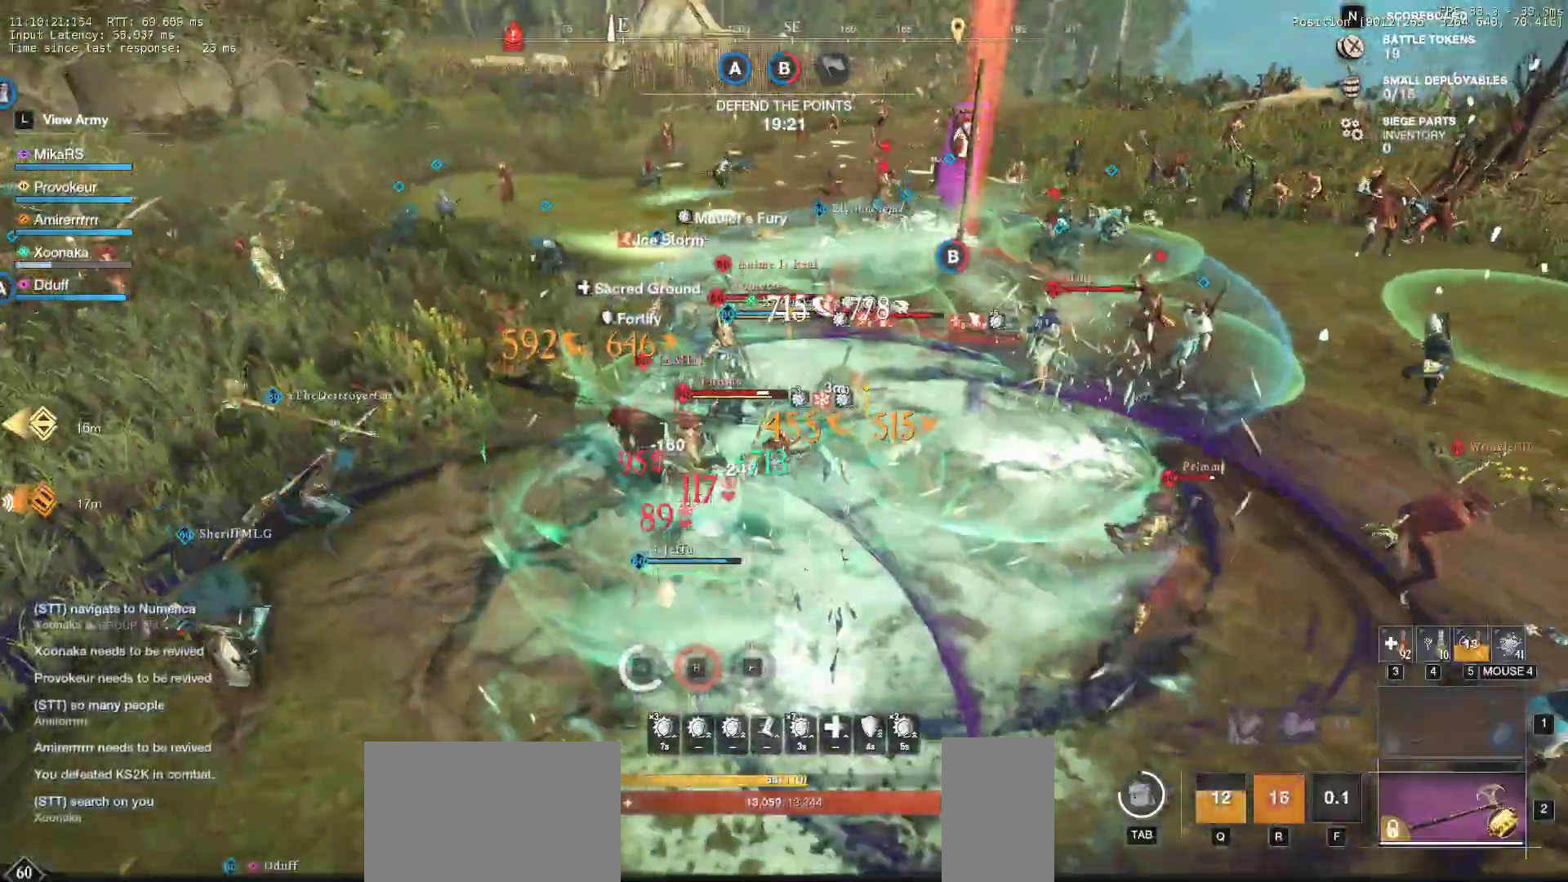
{"keys": ["d", "shift", "w"], "mouse": [], "events": [[117, "mouse_left", "up"], [183, "mouse_left", "down"], [317, "mouse_left", "up"], [333, "d", "down"], [400, "mouse_left", "down"], [417, "shift", "down"], [467, "mouse_left", "up"]]}
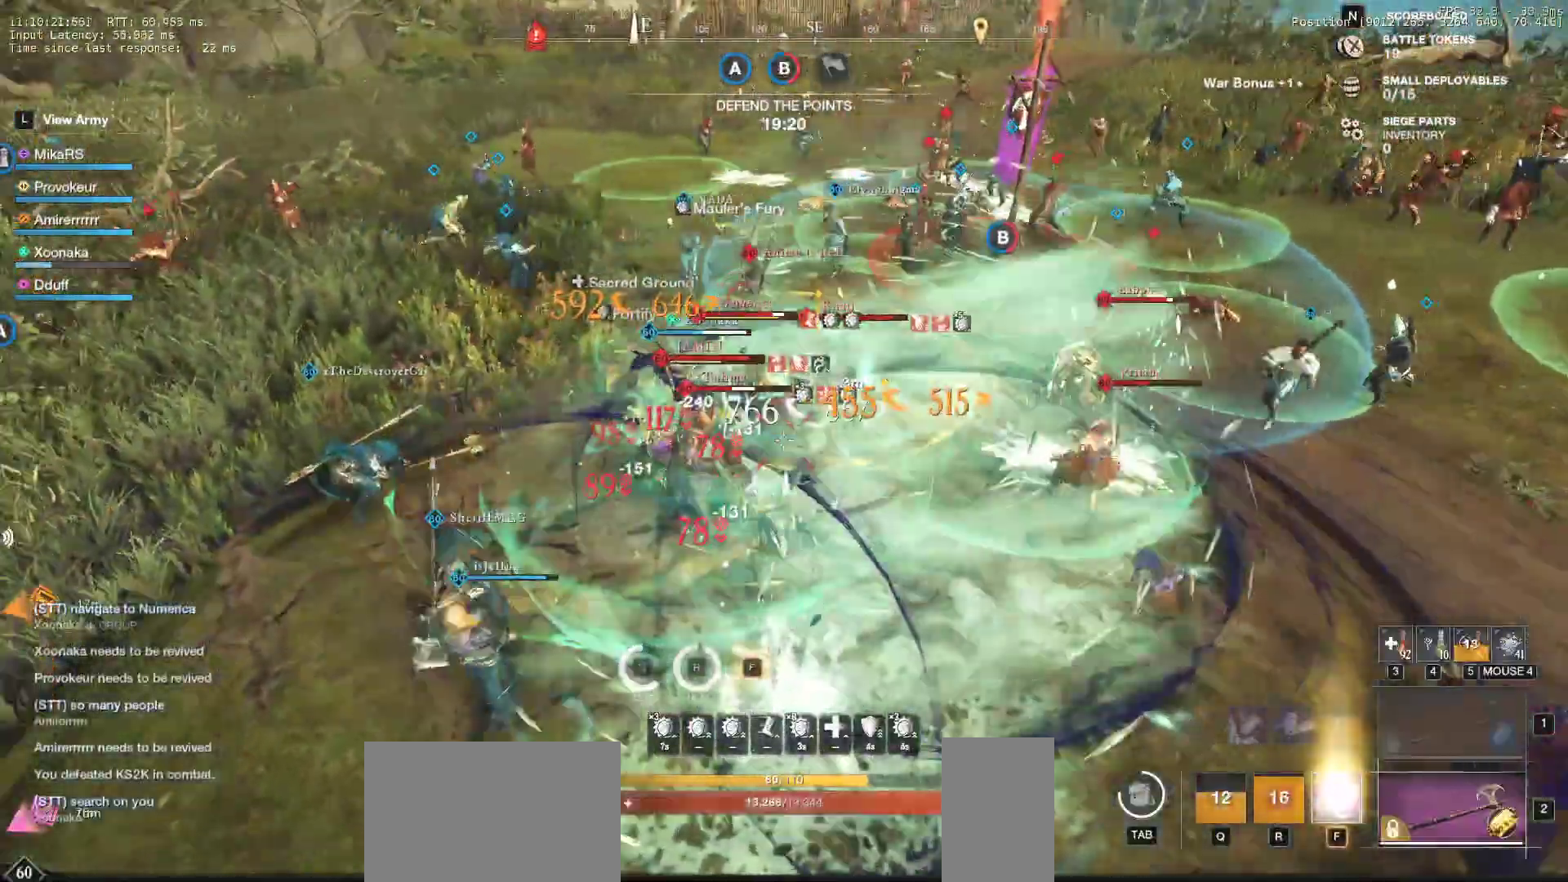
{"keys": ["w"], "mouse": [], "events": [[50, "shift", "up"], [100, "shift", "down"], [217, "d", "up"], [233, "shift", "up"], [267, "f", "down"], [367, "f", "up"], [400, "f", "down"], [483, "f", "up"]]}
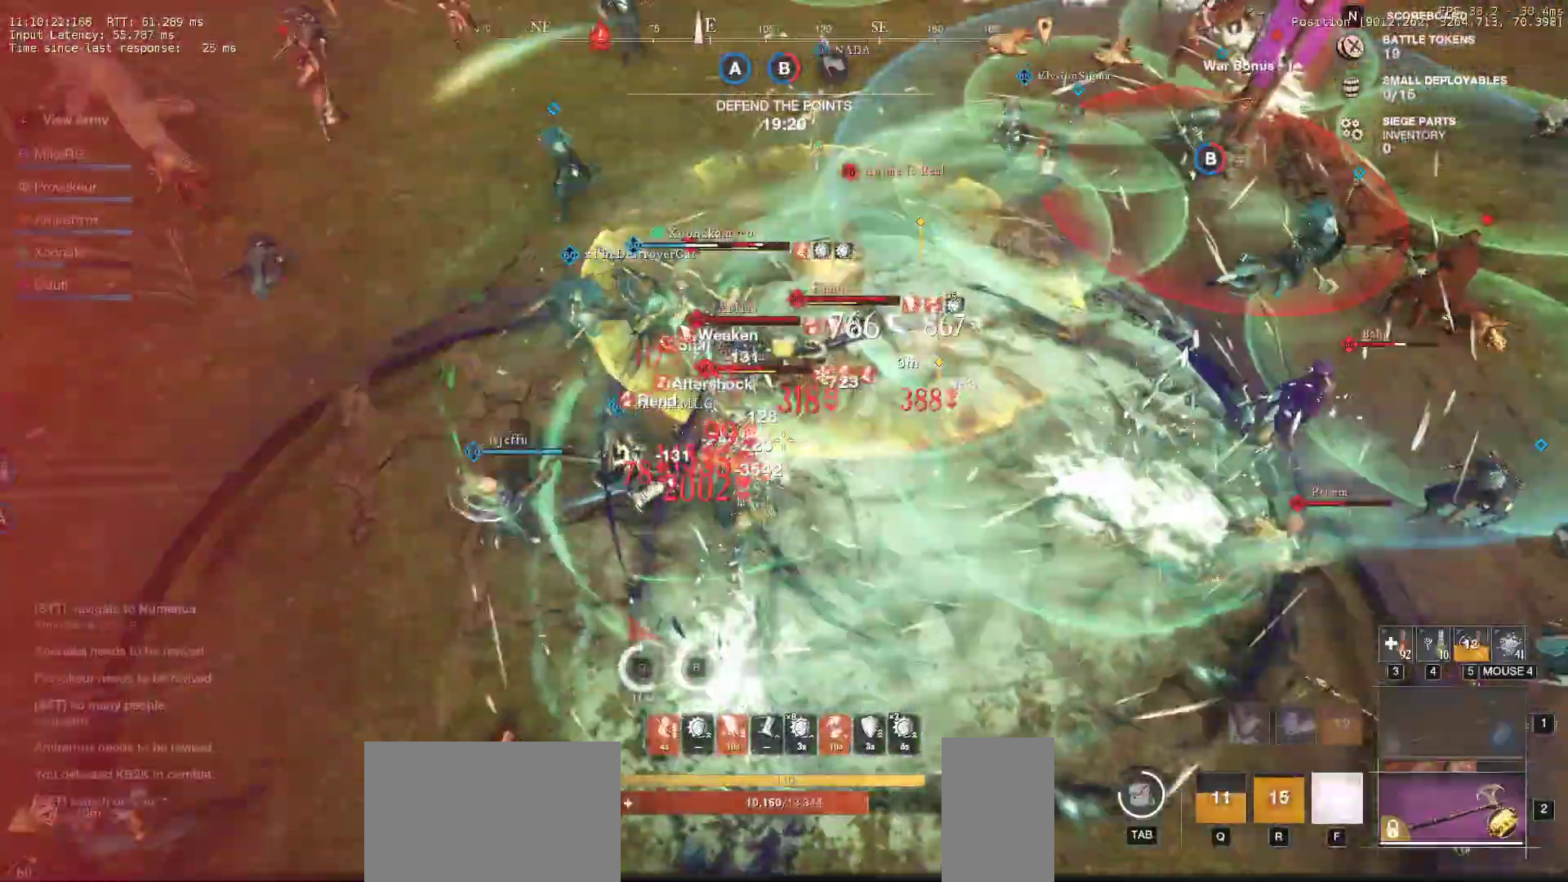
{"keys": ["f", "w"], "mouse": [], "events": [[33, "f", "down"], [267, "f", "up"], [317, "f", "down"], [417, "f", "up"], [450, "f", "down"]]}
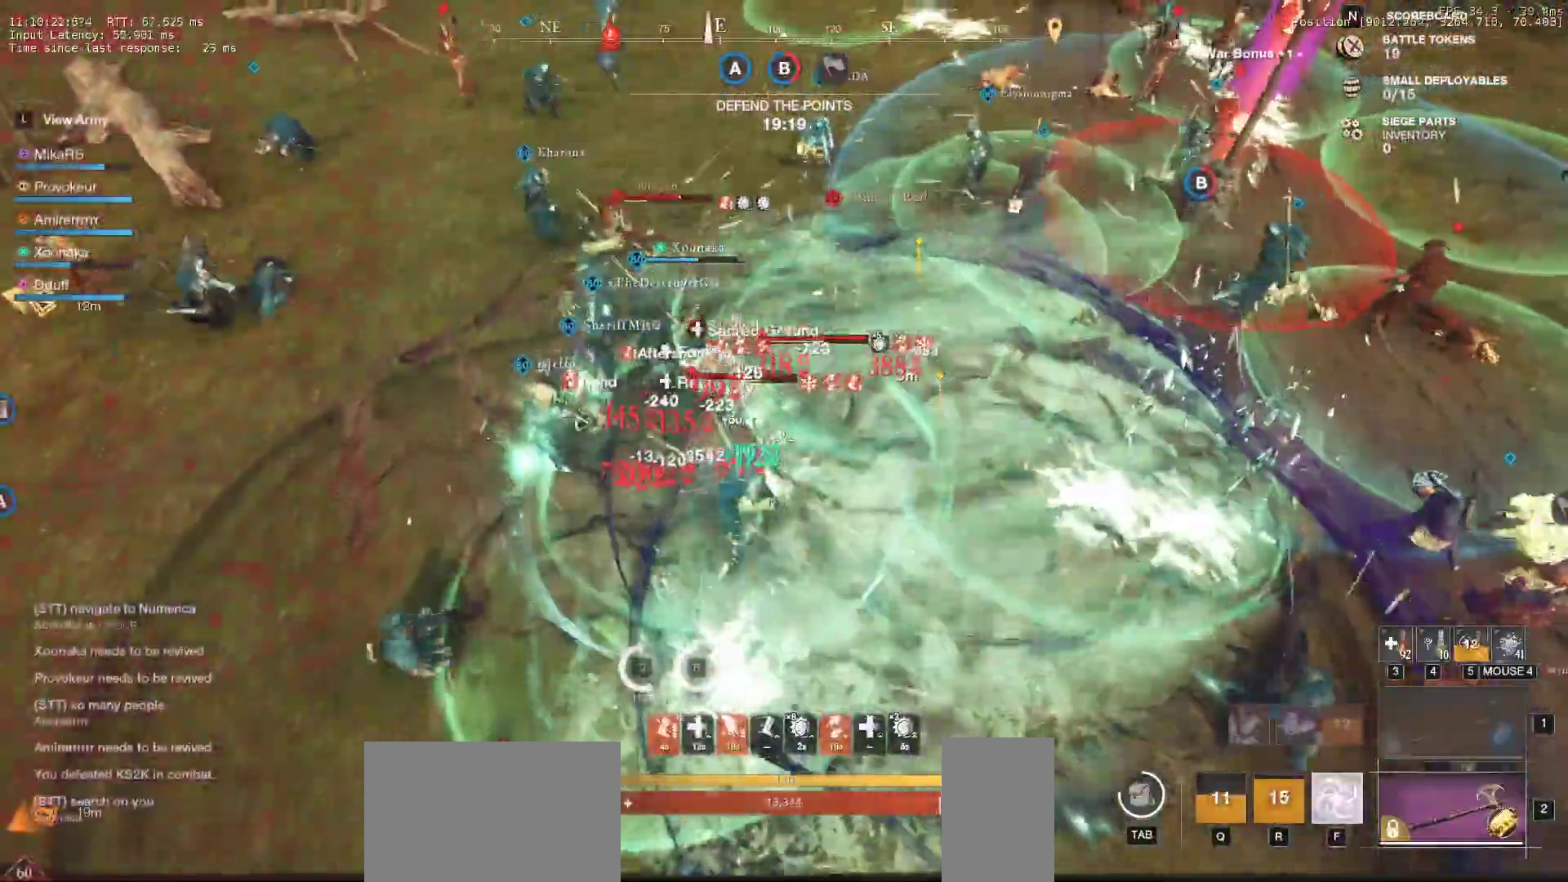
{"keys": ["d", "w"], "mouse": [], "events": [[67, "f", "up"], [100, "f", "down"], [217, "f", "up"], [483, "d", "down"]]}
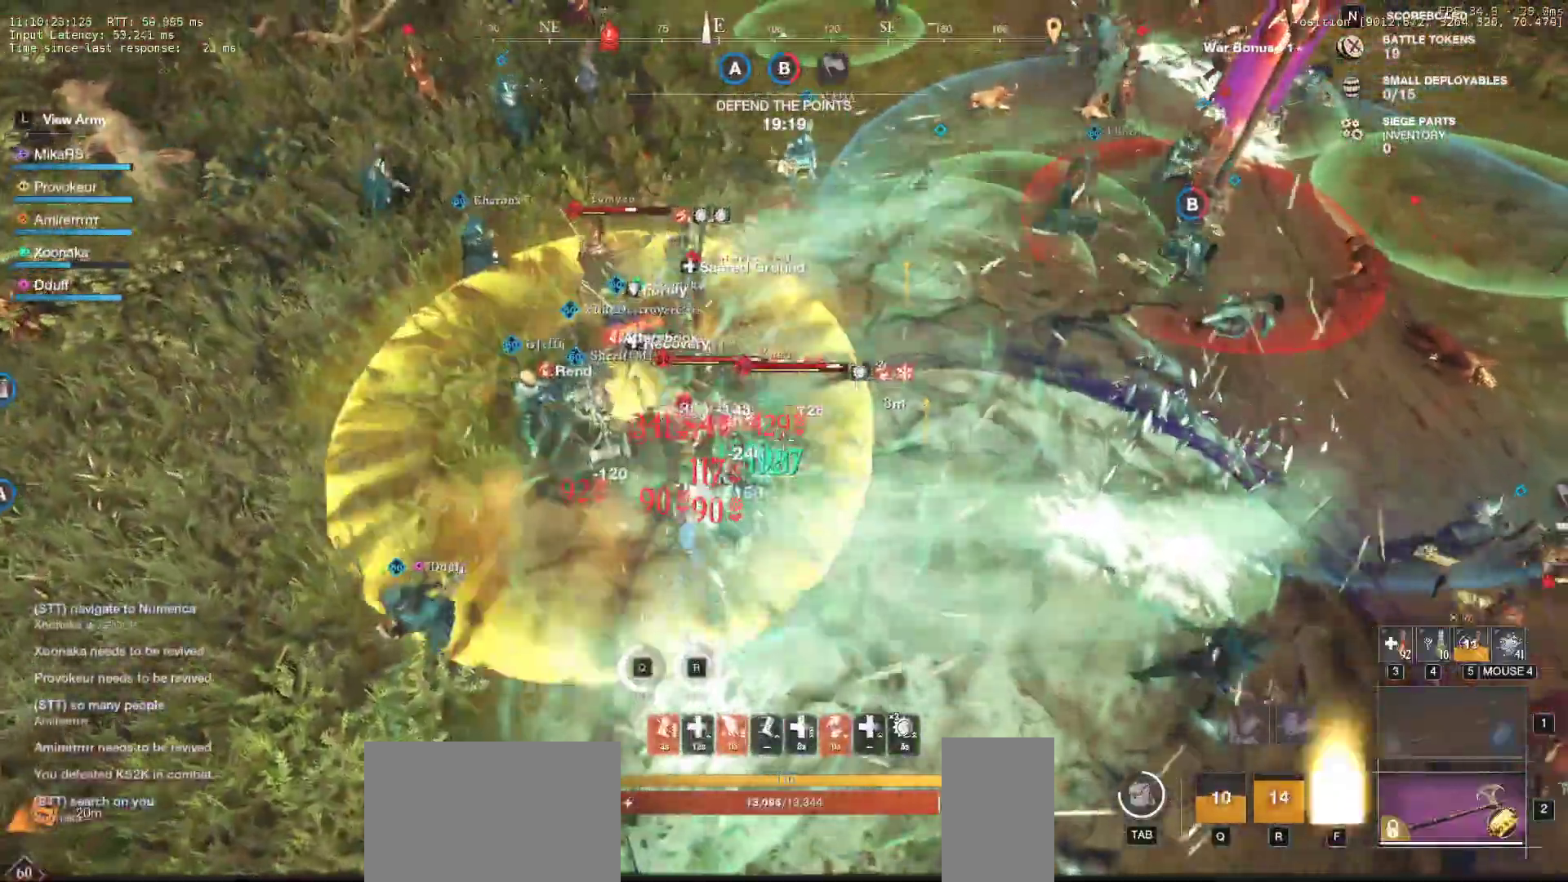
{"keys": ["d", "s", "shift"], "mouse": [], "events": [[50, "w", "up"], [233, "shift", "down"], [383, "shift", "up"], [450, "s", "down"], [450, "shift", "down"]]}
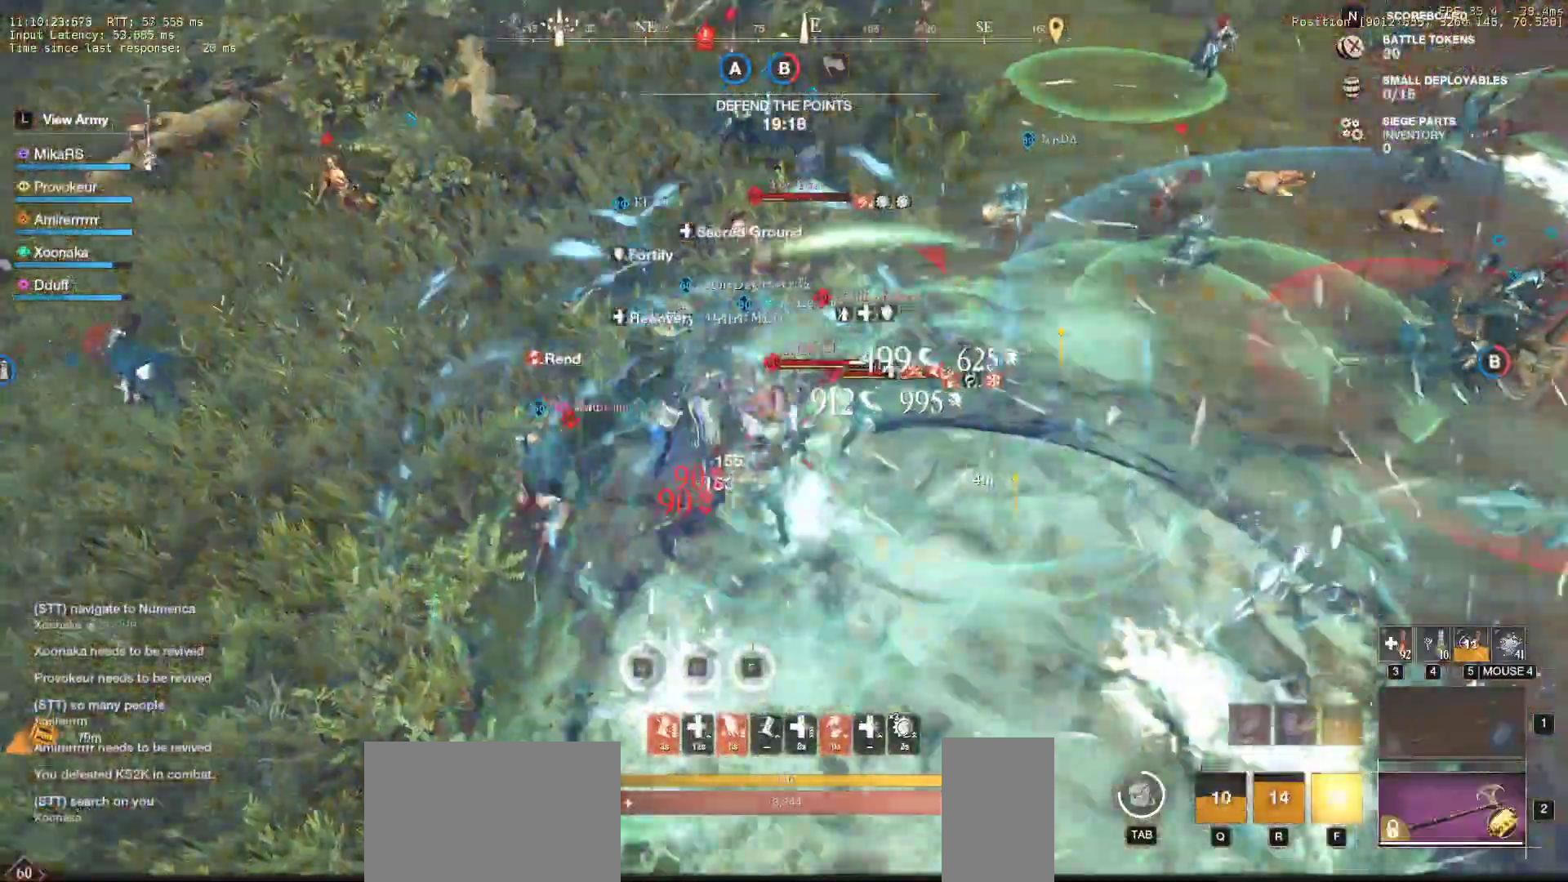
{"keys": [], "mouse": [], "events": [[17, "s", "up"], [33, "shift", "up"], [67, "s", "down"], [83, "shift", "down"], [167, "shift", "up"], [200, "s", "up"], [217, "s", "down"], [217, "shift", "down"], [317, "shift", "up"], [350, "mouse_left", "down"], [350, "s", "up"], [367, "s", "down"], [400, "shift", "down"], [433, "mouse_left", "up"], [433, "shift", "up"], [467, "s", "up"], [483, "d", "up"]]}